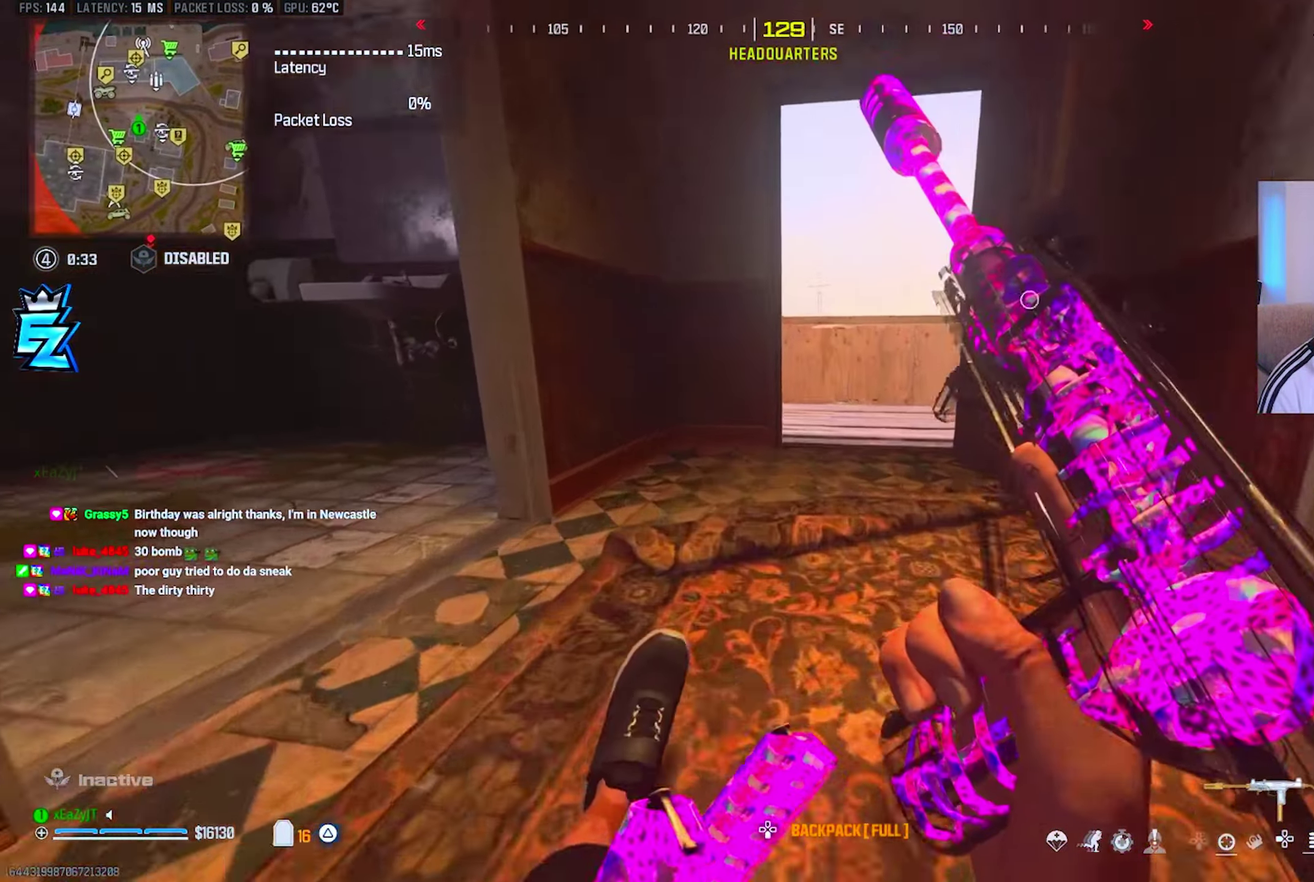
Gameplay with a controller (PlayStation layout); each line is a JSON object with the inputs held at the frame after it. "events" lists button and stick changes between this image and that frame as [ms after this image, input, new state], when the widget could be followed in between. This overlay highlights the sticks when they move; stick clicks (L3 R3) are not distinguishable. This document gives stick clicks only as held states, not as events. Not read: left_stick.
{"buttons": [], "right_stick": "center", "events": [[33, "CIRCLE", "up"]]}
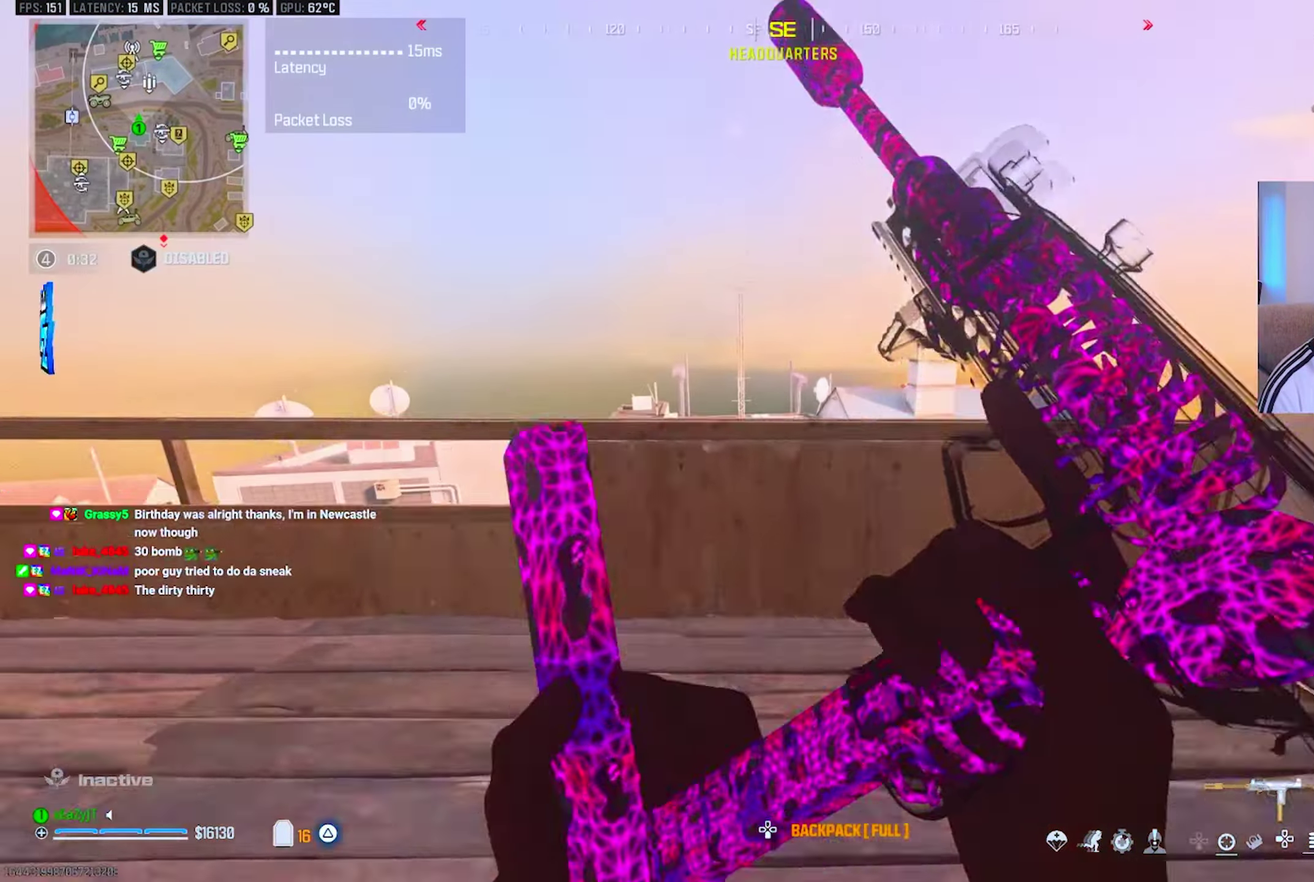
{"buttons": [], "right_stick": "center", "events": [[117, "TRIANGLE", "down"], [184, "TRIANGLE", "up"], [251, "TRIANGLE", "down"], [317, "TRIANGLE", "up"]]}
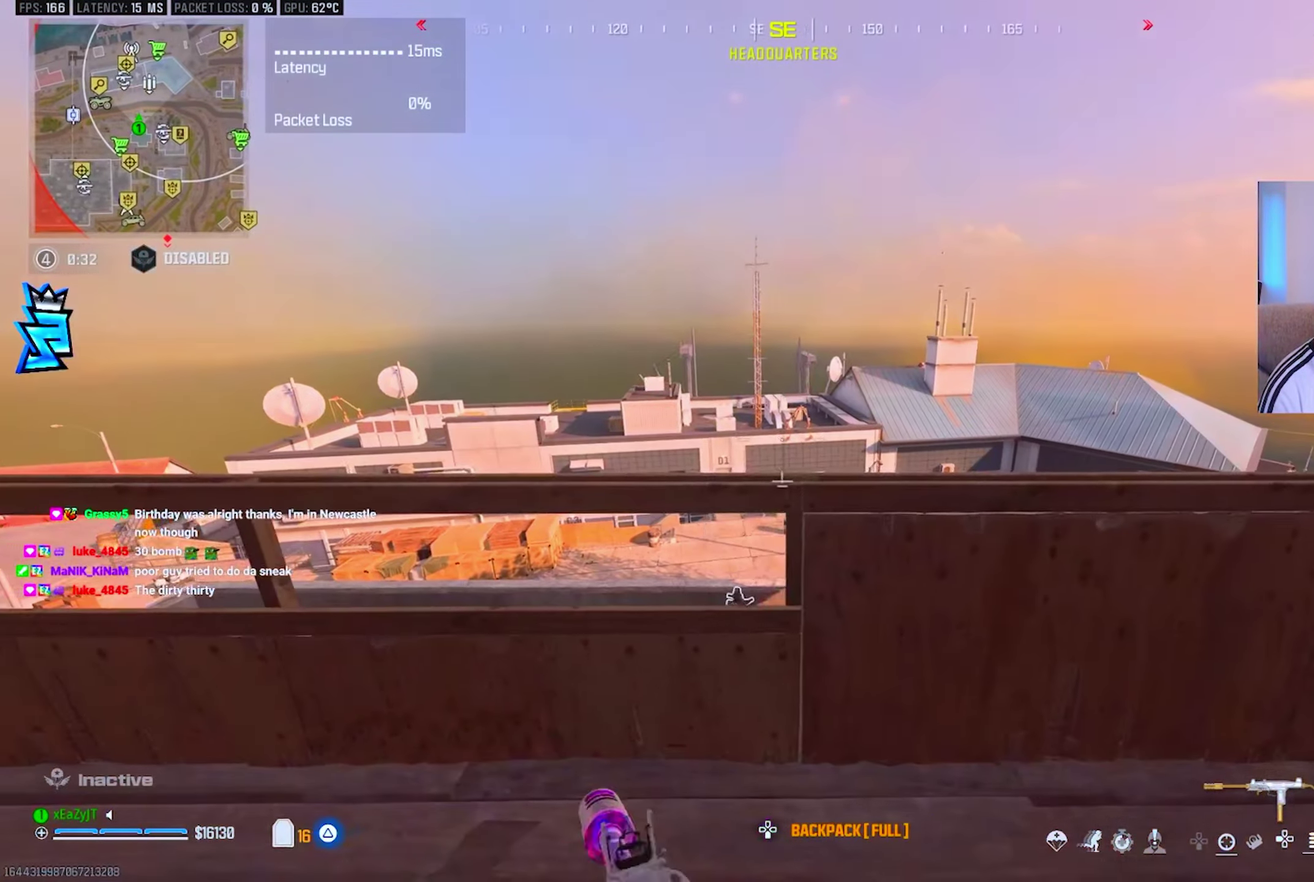
{"buttons": [], "right_stick": "center", "events": []}
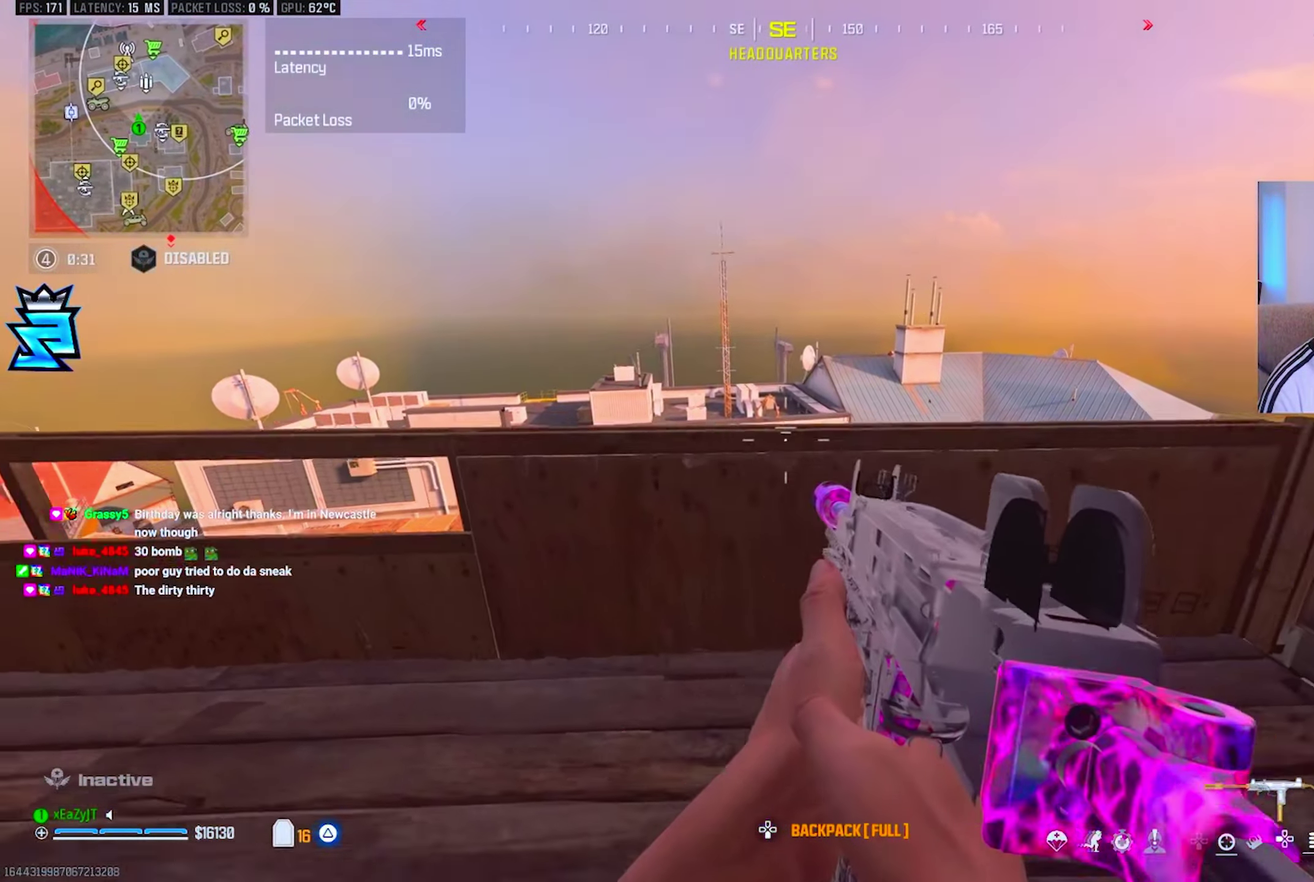
{"buttons": ["TRIANGLE"], "right_stick": "center", "events": [[484, "TRIANGLE", "down"]]}
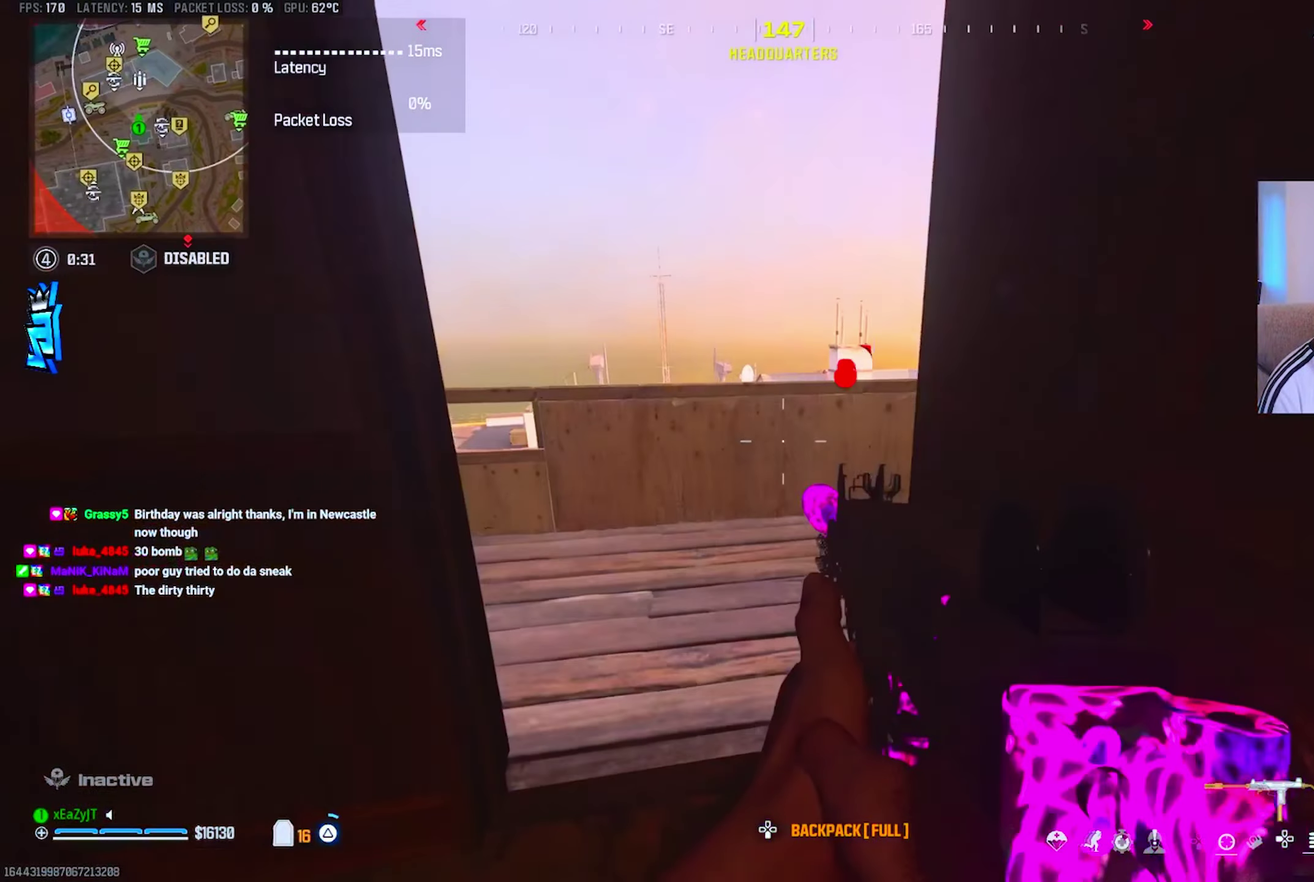
{"buttons": [], "right_stick": "left", "events": [[50, "TRIANGLE", "up"], [267, "CIRCLE", "down"], [317, "CIRCLE", "up"], [383, "CIRCLE", "down"], [400, "right_stick", "left"], [450, "CIRCLE", "up"]]}
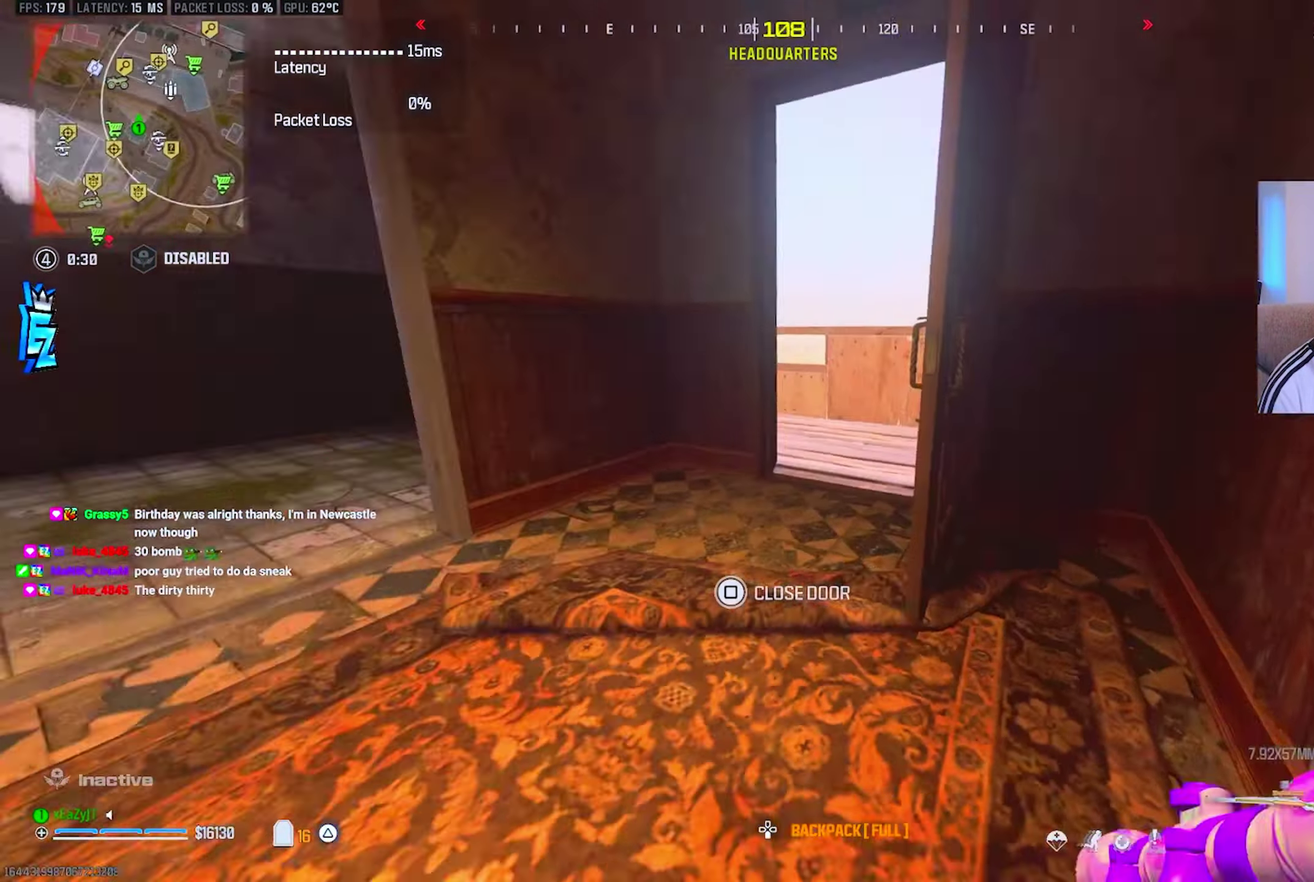
{"buttons": ["L3"], "right_stick": "right", "events": [[67, "TRIANGLE", "down"], [134, "TRIANGLE", "up"], [200, "right_stick", "center"], [434, "right_stick", "right"], [451, "TRIANGLE", "down"], [501, "TRIANGLE", "up"]]}
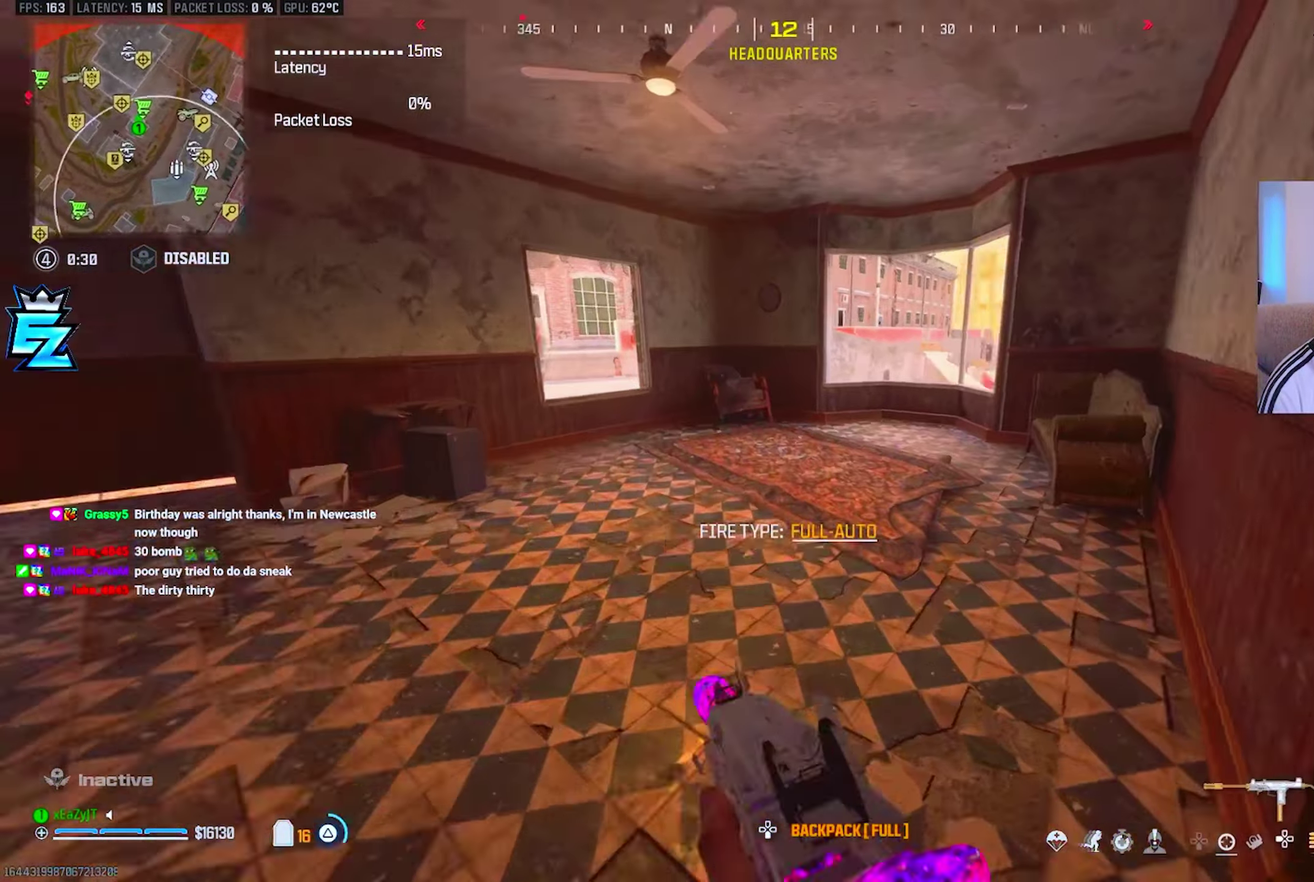
{"buttons": ["L3"], "right_stick": "center", "events": [[67, "right_stick", "center"], [83, "TRIANGLE", "down"], [150, "TRIANGLE", "up"], [217, "TRIANGLE", "down"], [300, "TRIANGLE", "up"], [367, "TRIANGLE", "down"], [434, "TRIANGLE", "up"]]}
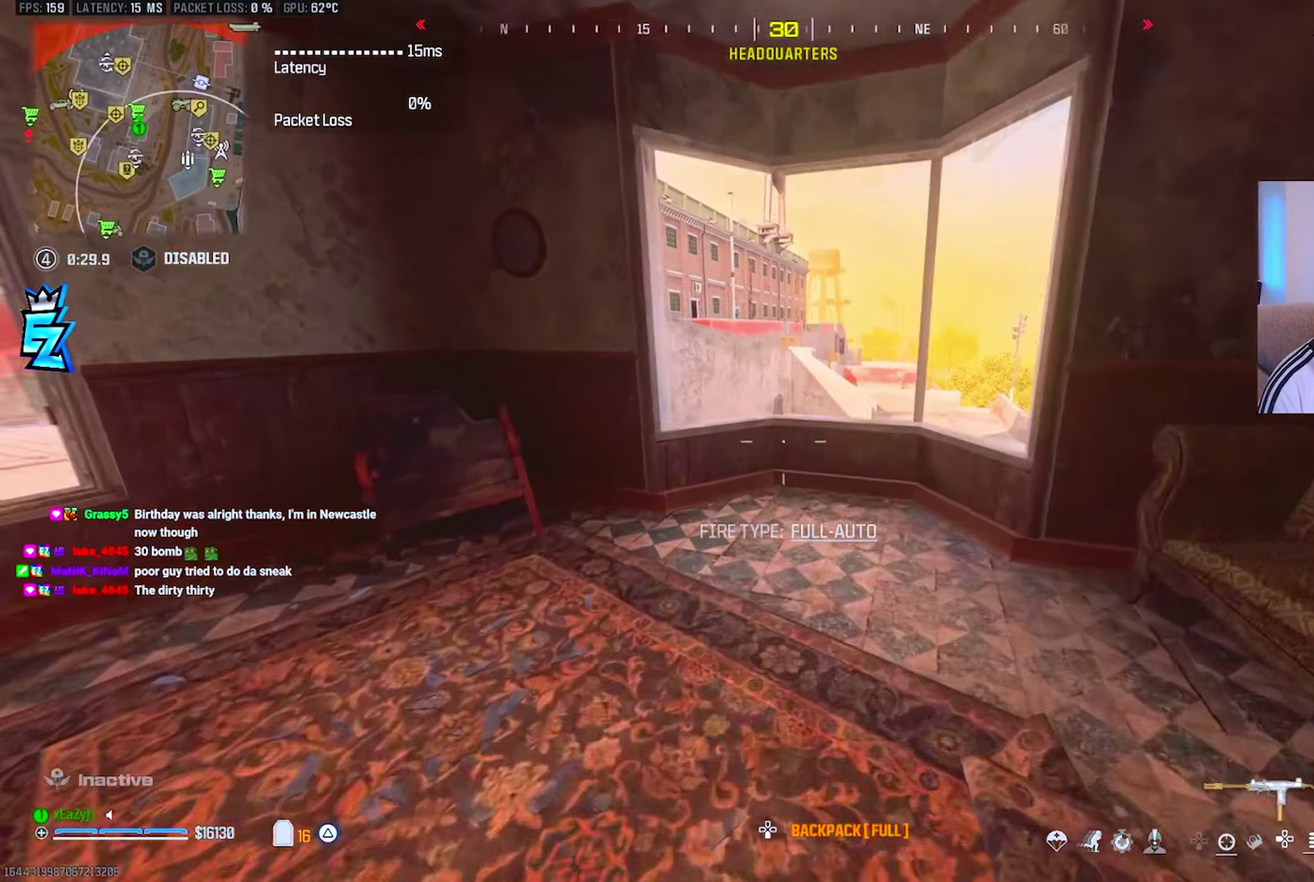
{"buttons": ["TRIANGLE"], "right_stick": "center", "events": [[484, "TRIANGLE", "down"]]}
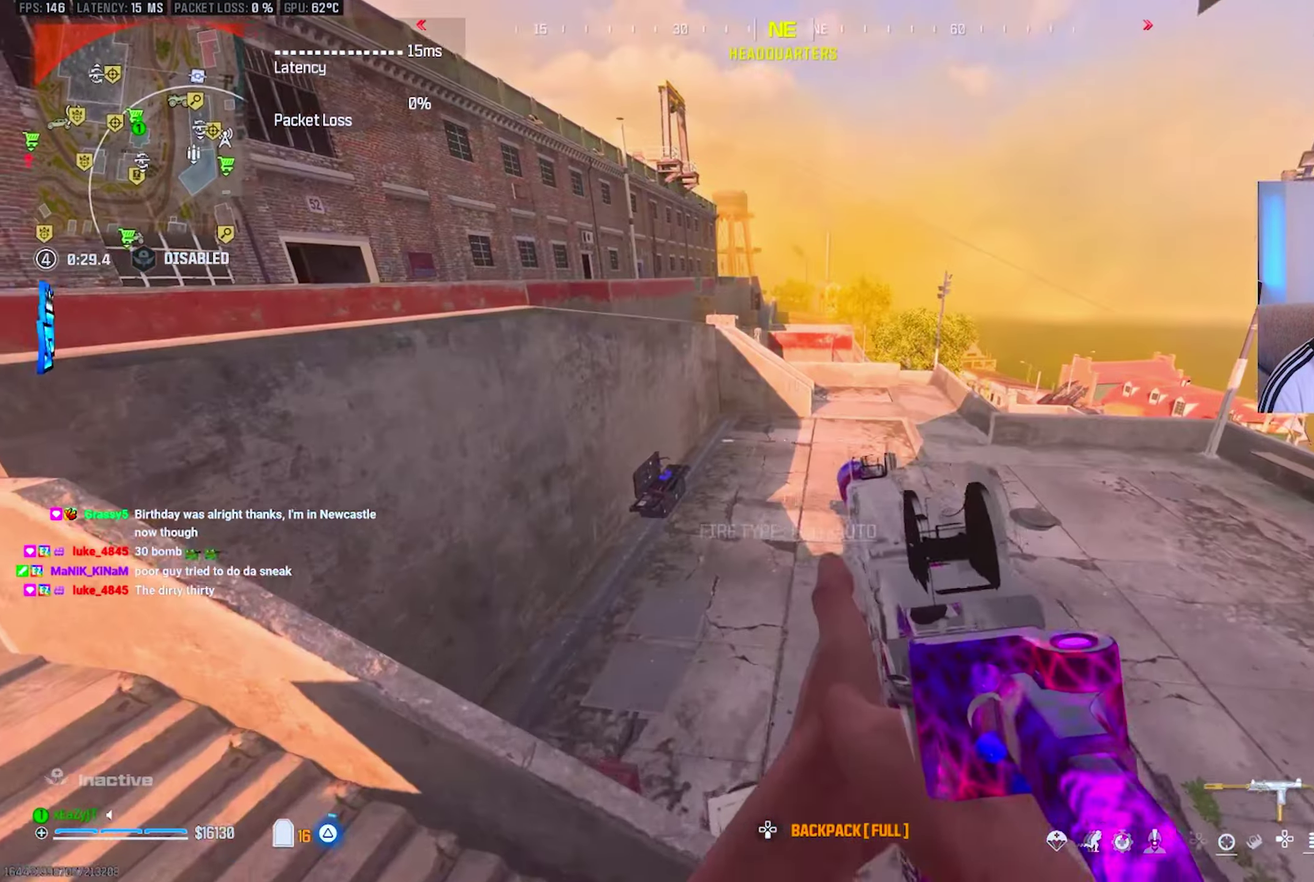
{"buttons": [], "right_stick": "left", "events": [[33, "TRIANGLE", "up"], [133, "TRIANGLE", "down"], [200, "TRIANGLE", "up"], [267, "TRIANGLE", "down"], [333, "TRIANGLE", "up"], [400, "TRIANGLE", "down"], [500, "TRIANGLE", "up"], [500, "right_stick", "left"]]}
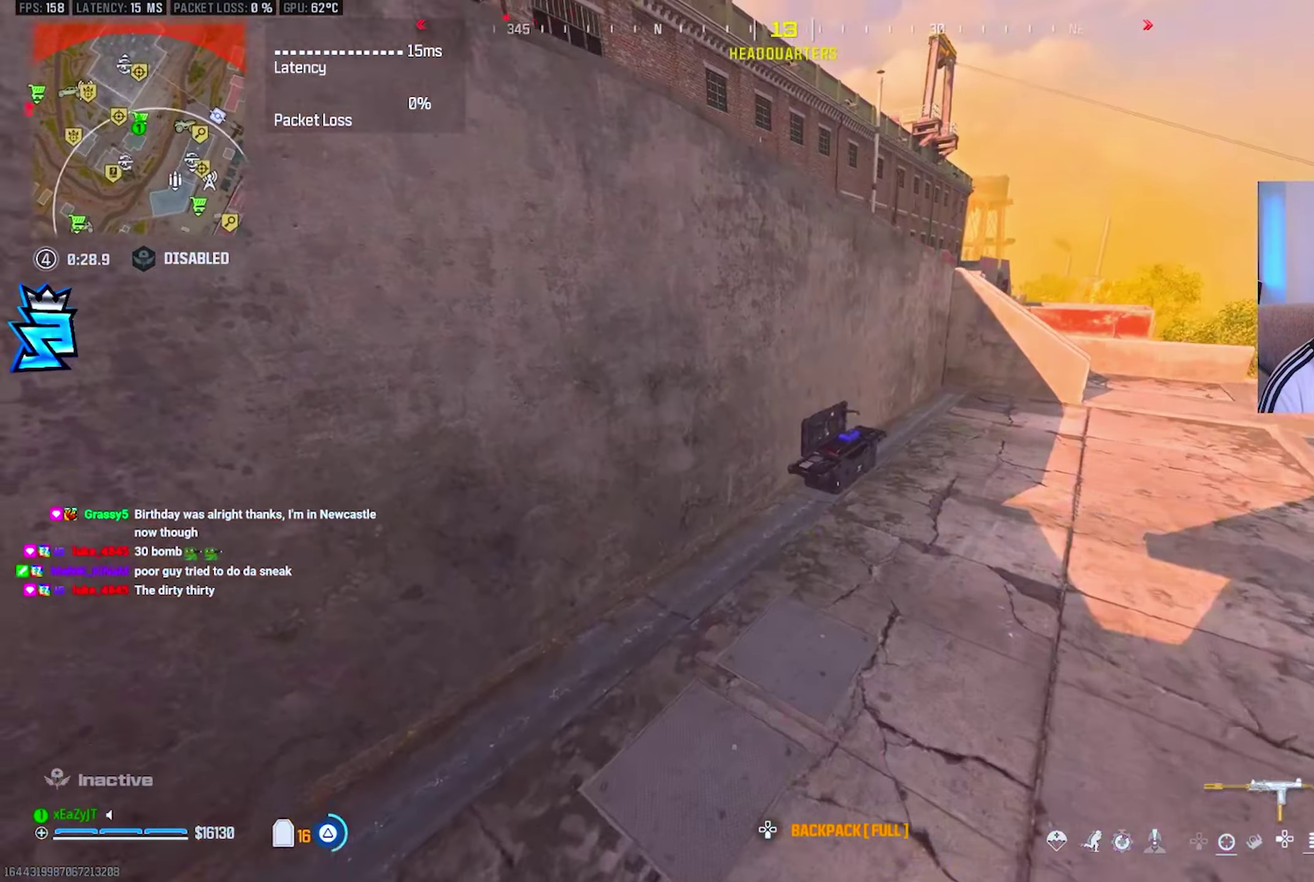
{"buttons": [], "right_stick": "center", "events": [[67, "right_stick", "center"], [384, "CIRCLE", "down"], [417, "CIRCLE", "up"]]}
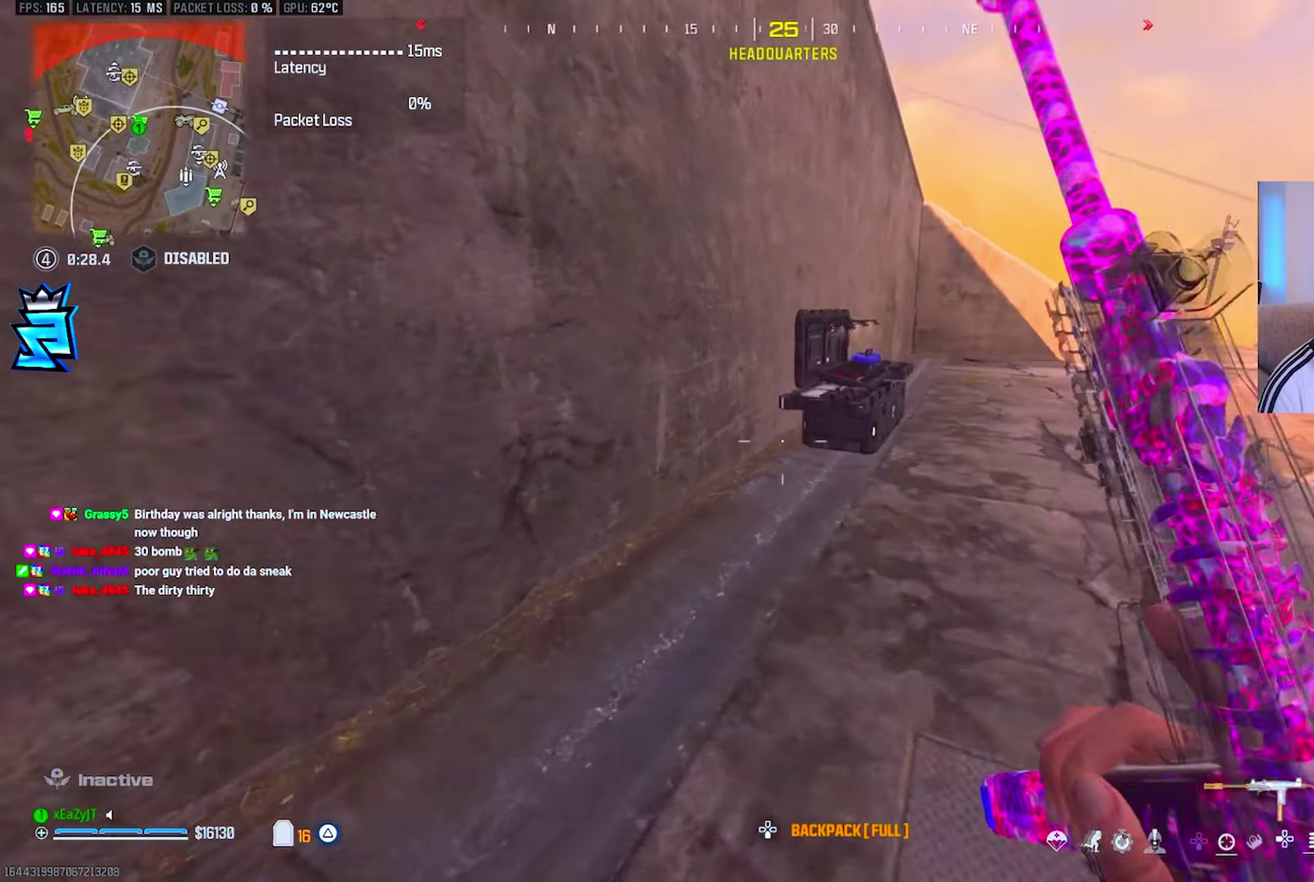
{"buttons": ["CROSS"], "right_stick": "center", "events": [[283, "SQUARE", "down"], [350, "SQUARE", "up"], [484, "CROSS", "down"]]}
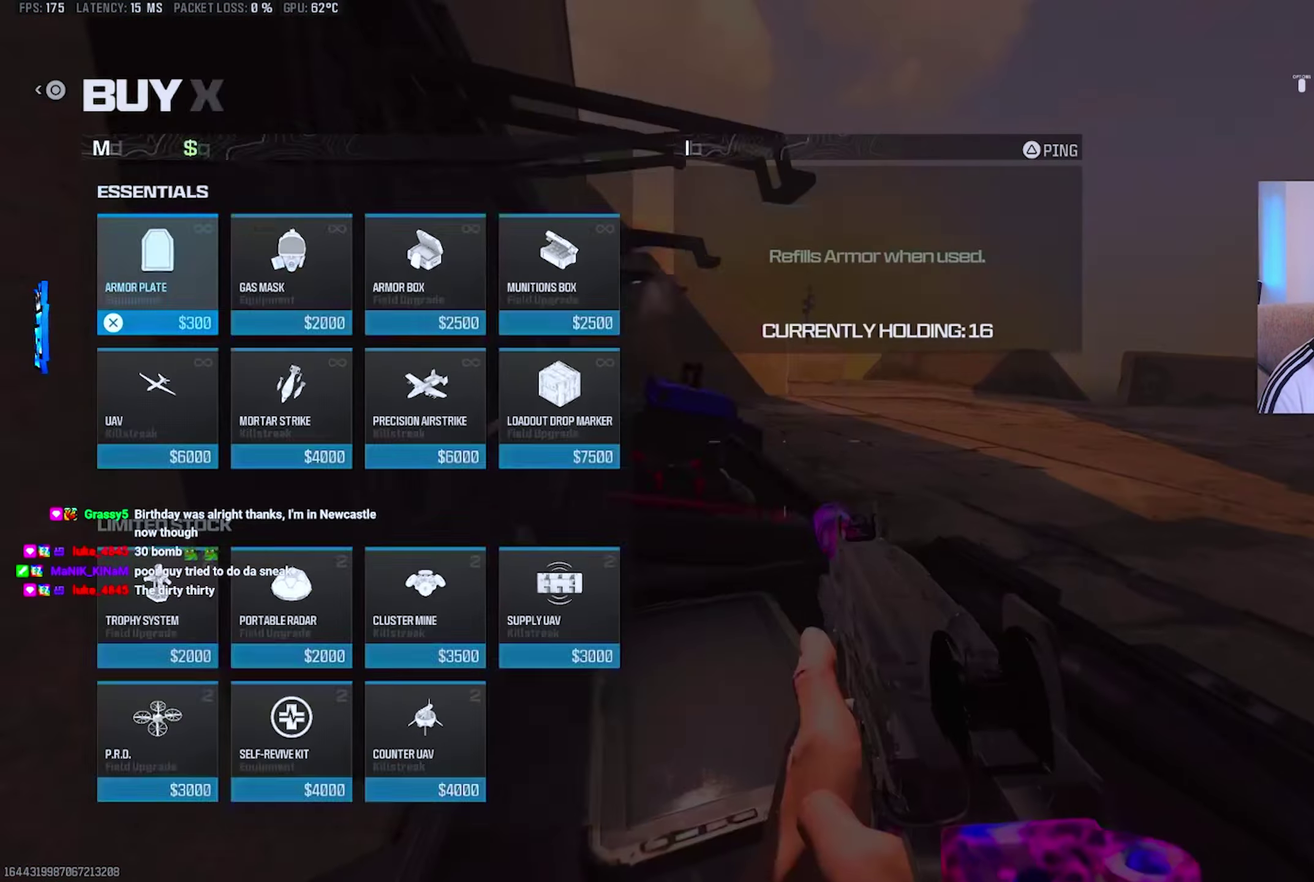
{"buttons": [], "right_stick": "center", "events": [[67, "CROSS", "up"], [284, "DPAD_RIGHT", "down"], [384, "DPAD_RIGHT", "up"], [434, "CROSS", "down"], [484, "CROSS", "up"]]}
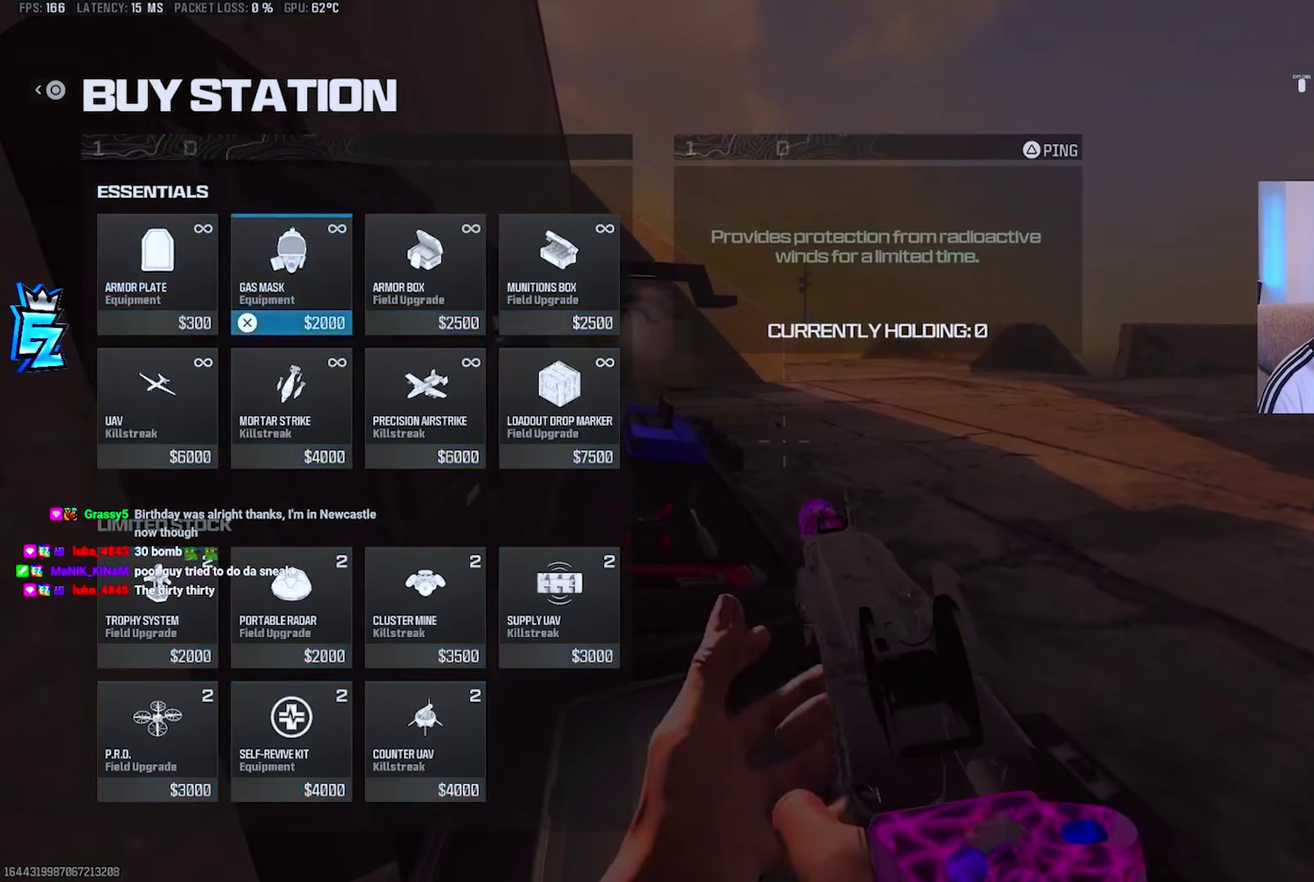
{"buttons": ["CROSS"], "right_stick": "center", "events": [[16, "DPAD_DOWN", "down"], [67, "DPAD_DOWN", "up"], [183, "DPAD_DOWN", "down"], [300, "DPAD_DOWN", "up"], [450, "CROSS", "down"]]}
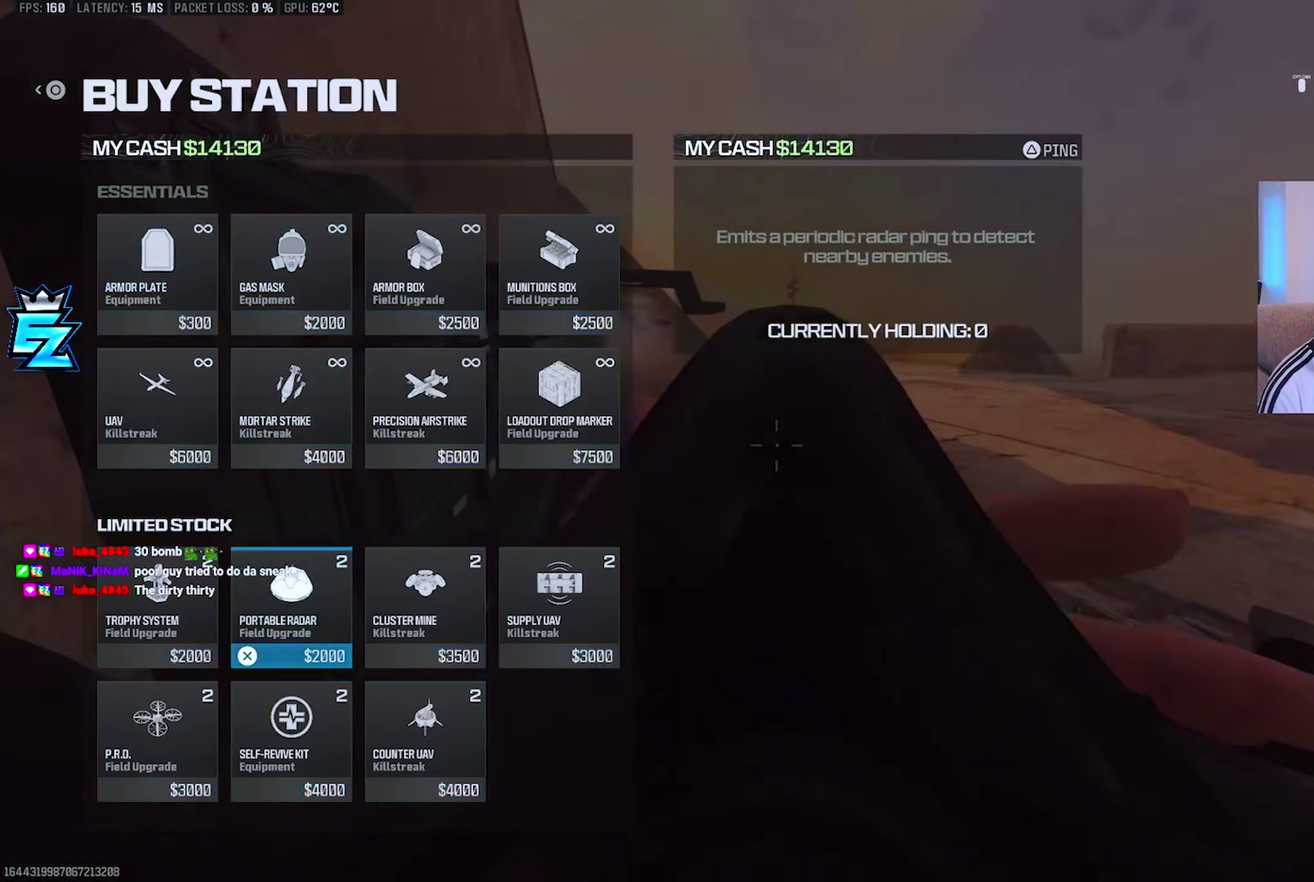
{"buttons": [], "right_stick": "center", "events": [[34, "CROSS", "up"], [34, "DPAD_DOWN", "down"], [100, "DPAD_DOWN", "up"], [167, "CROSS", "down"], [251, "CROSS", "up"], [334, "CIRCLE", "down"], [384, "CIRCLE", "up"]]}
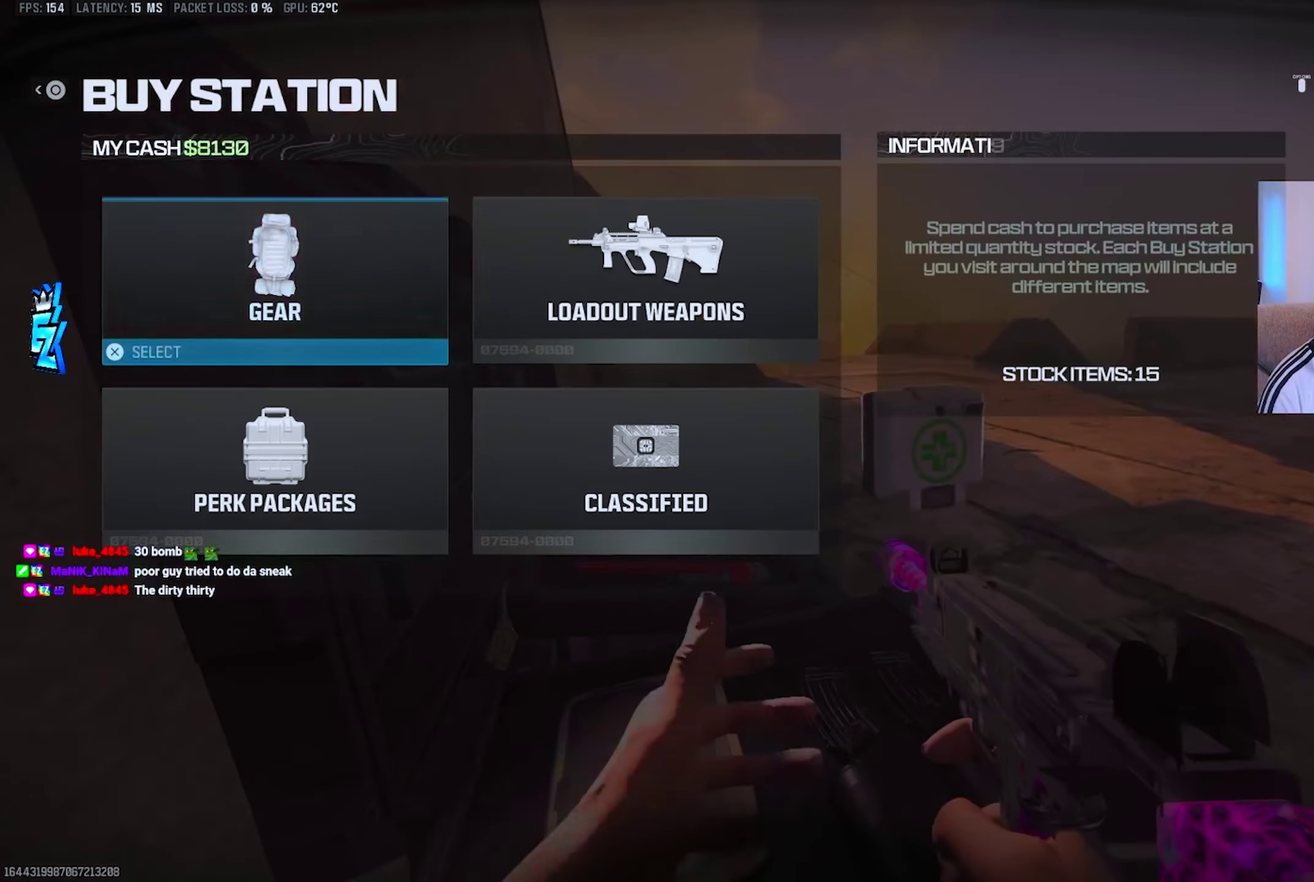
{"buttons": [], "right_stick": "center", "events": [[99, "CIRCLE", "down"], [183, "CIRCLE", "up"], [316, "SQUARE", "down"], [383, "SQUARE", "up"]]}
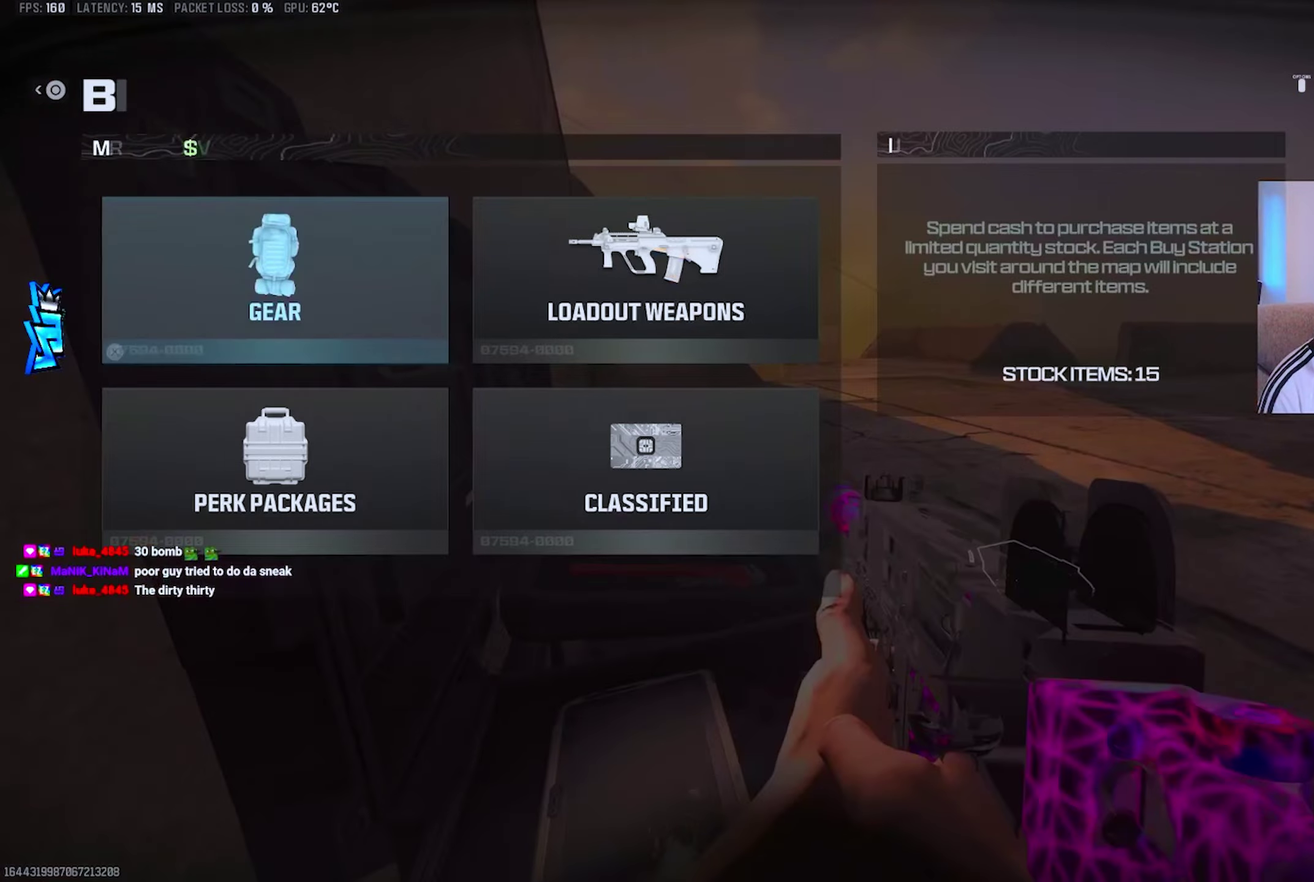
{"buttons": [], "right_stick": "center", "events": [[83, "CROSS", "down"], [167, "CROSS", "up"], [167, "DPAD_DOWN", "down"], [217, "DPAD_DOWN", "up"], [383, "DPAD_DOWN", "down"], [434, "DPAD_DOWN", "up"]]}
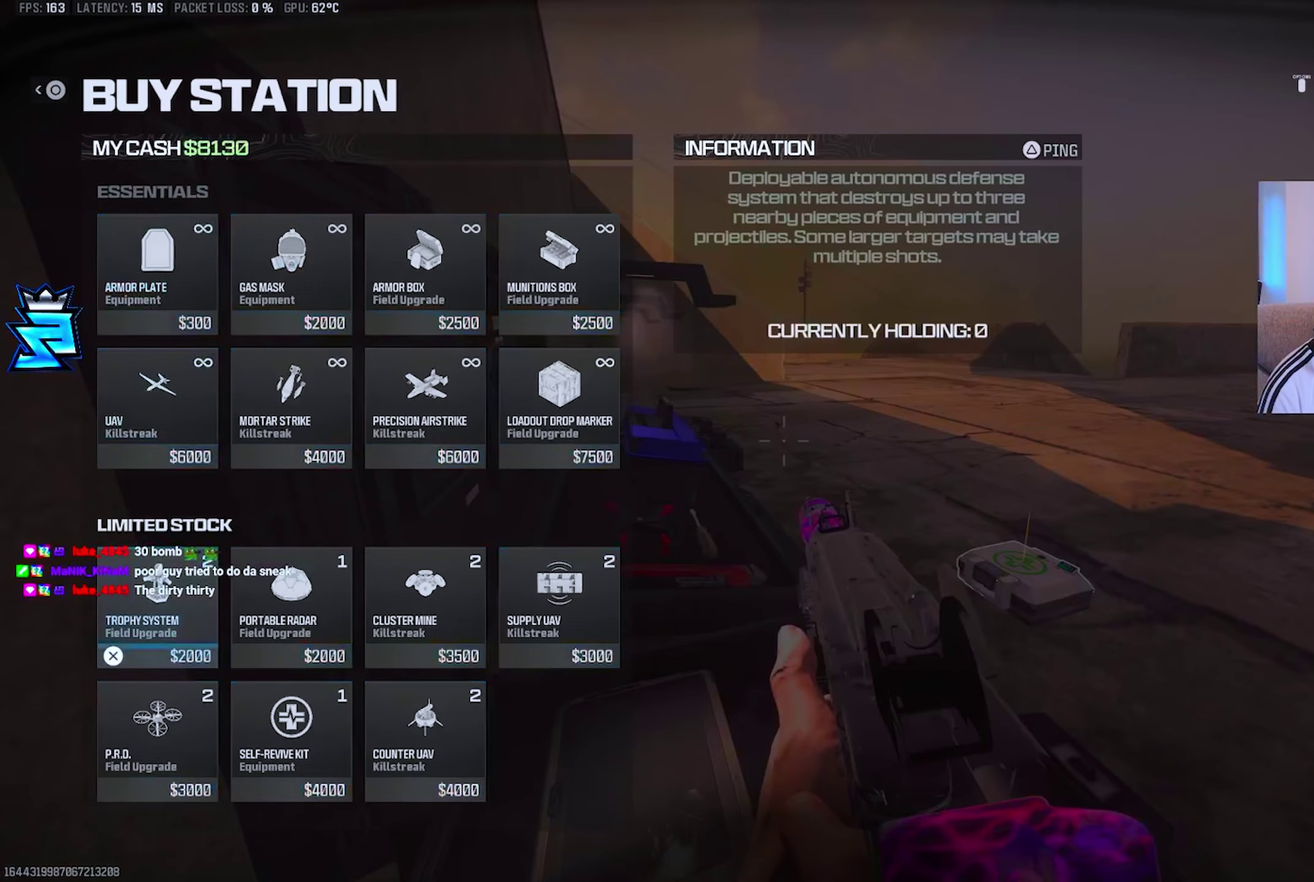
{"buttons": ["DPAD_RIGHT"], "right_stick": "center", "events": [[67, "DPAD_UP", "down"], [150, "DPAD_UP", "up"], [184, "CROSS", "down"], [251, "CROSS", "up"], [351, "CIRCLE", "down"], [401, "CIRCLE", "up"], [501, "DPAD_RIGHT", "down"]]}
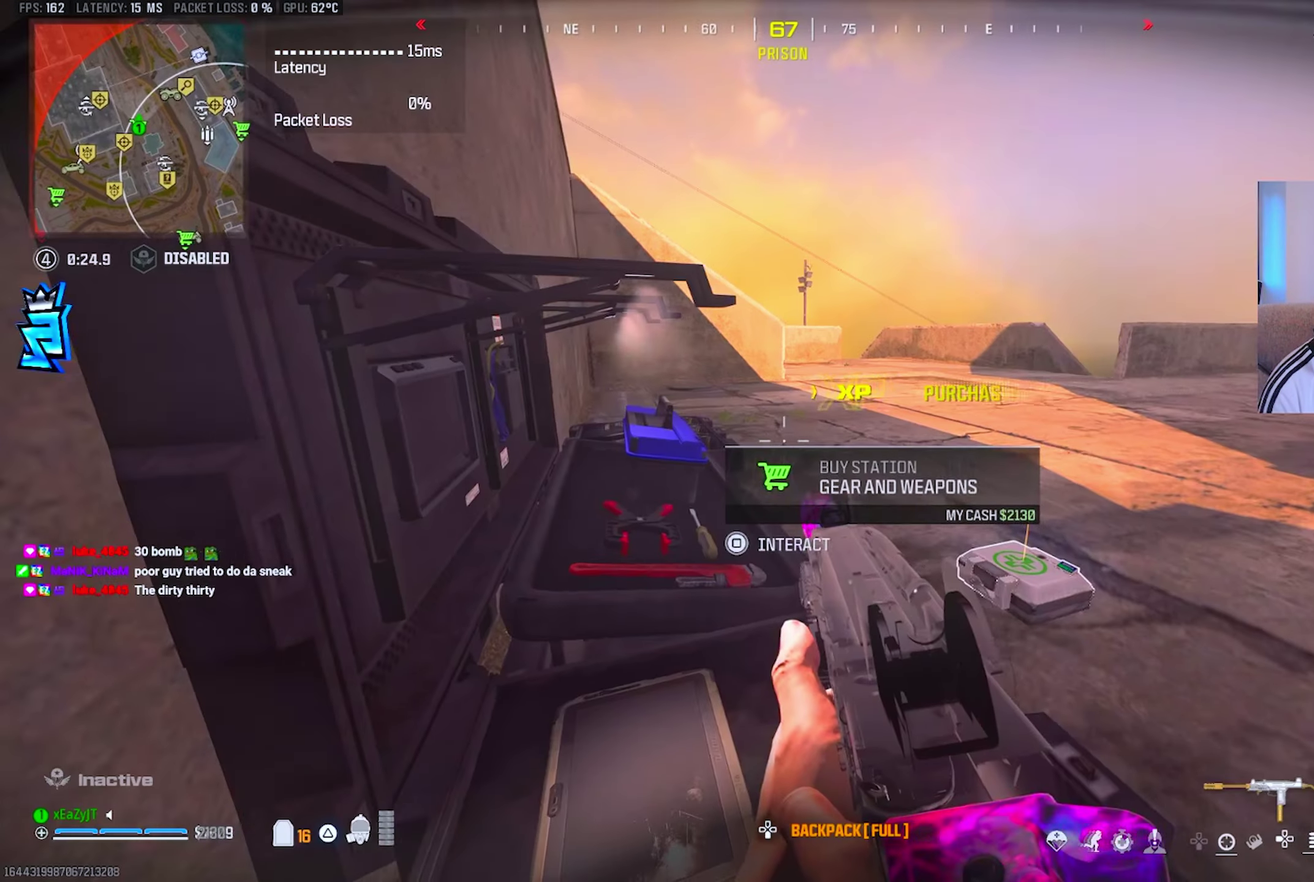
{"buttons": ["L3"], "right_stick": "center", "events": [[83, "DPAD_RIGHT", "up"], [83, "right_stick", "right"], [350, "right_stick", "center"]]}
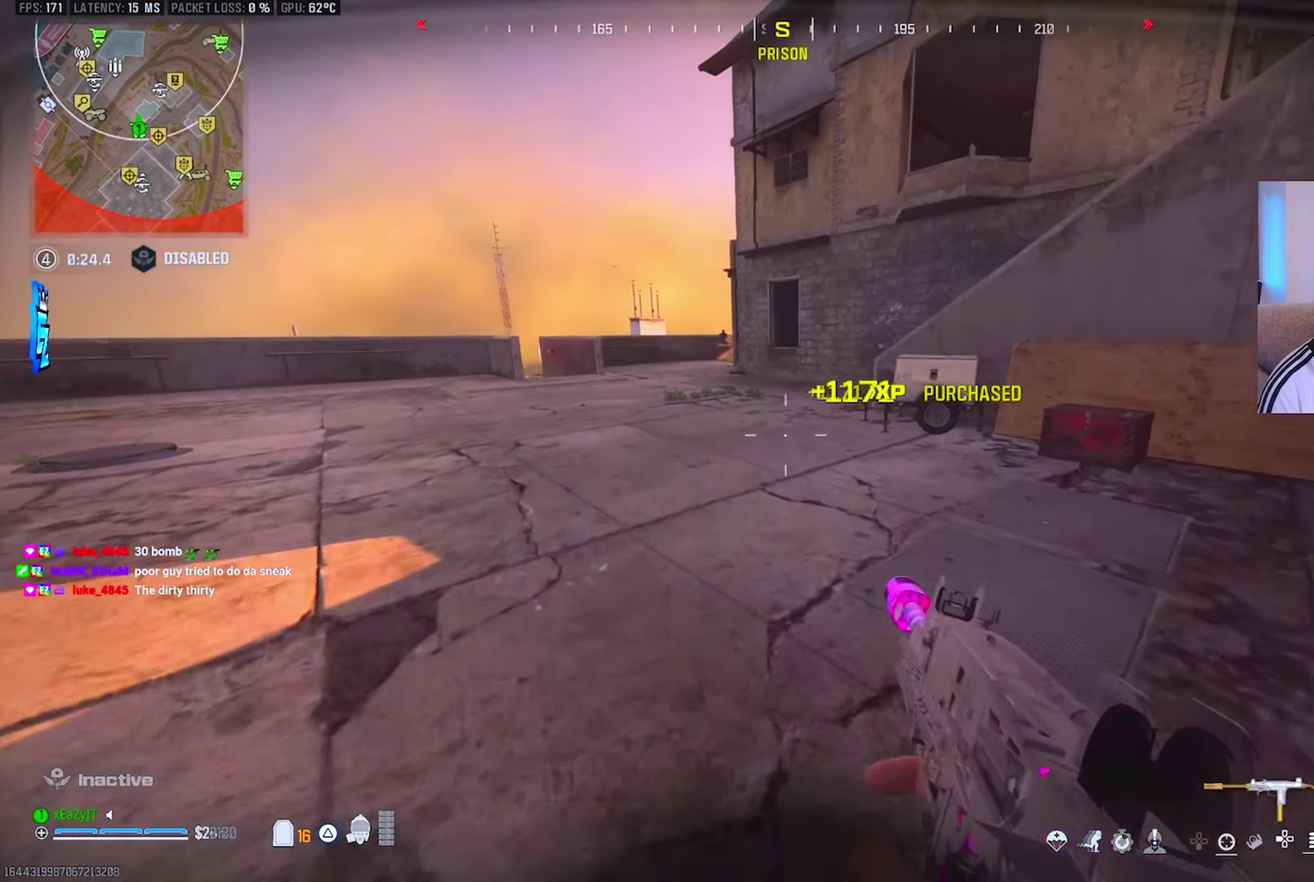
{"buttons": [], "right_stick": "center", "events": [[100, "CIRCLE", "down"], [167, "CIRCLE", "up"], [417, "CIRCLE", "down"], [501, "CIRCLE", "up"]]}
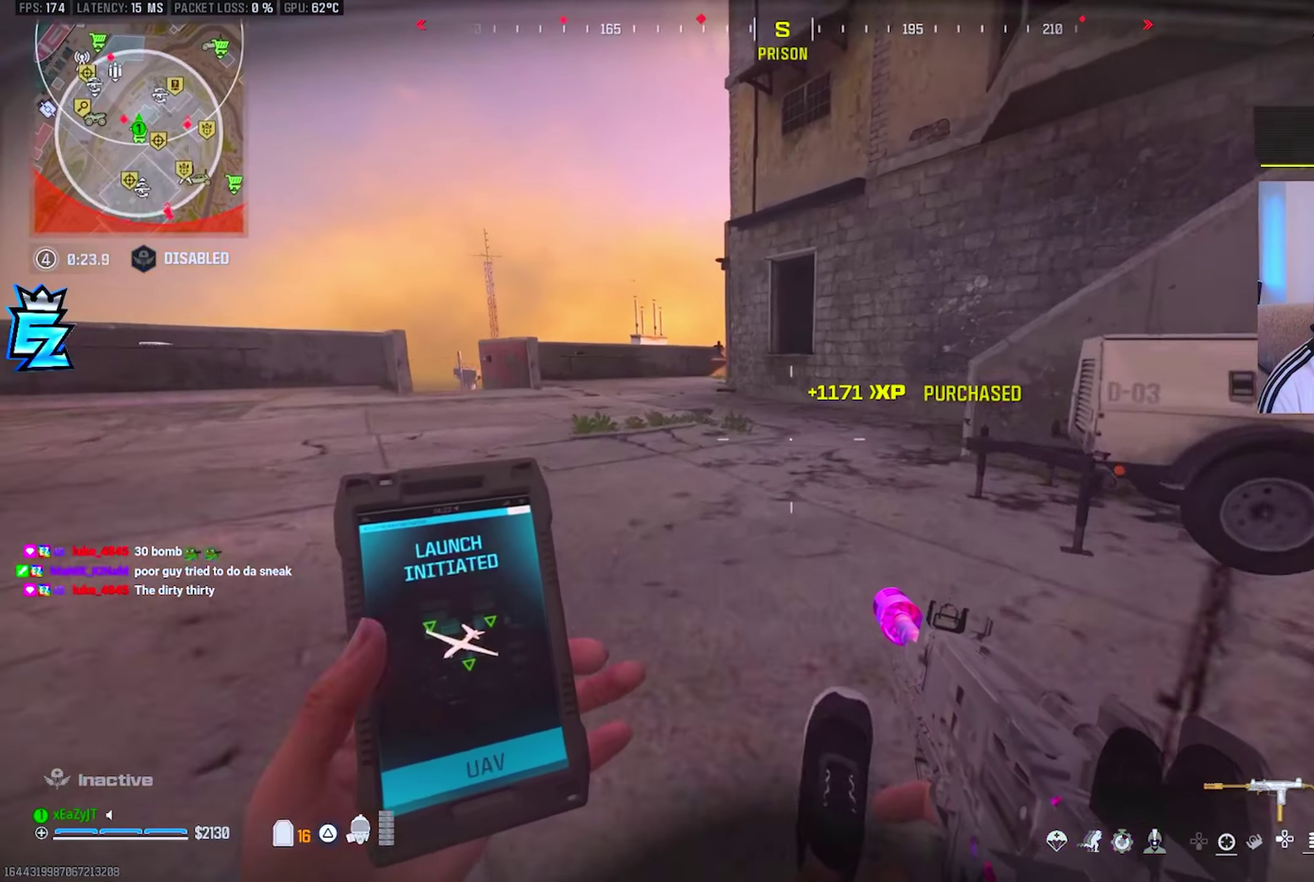
{"buttons": [], "right_stick": "center", "events": [[117, "right_stick", "left"], [200, "right_stick", "center"]]}
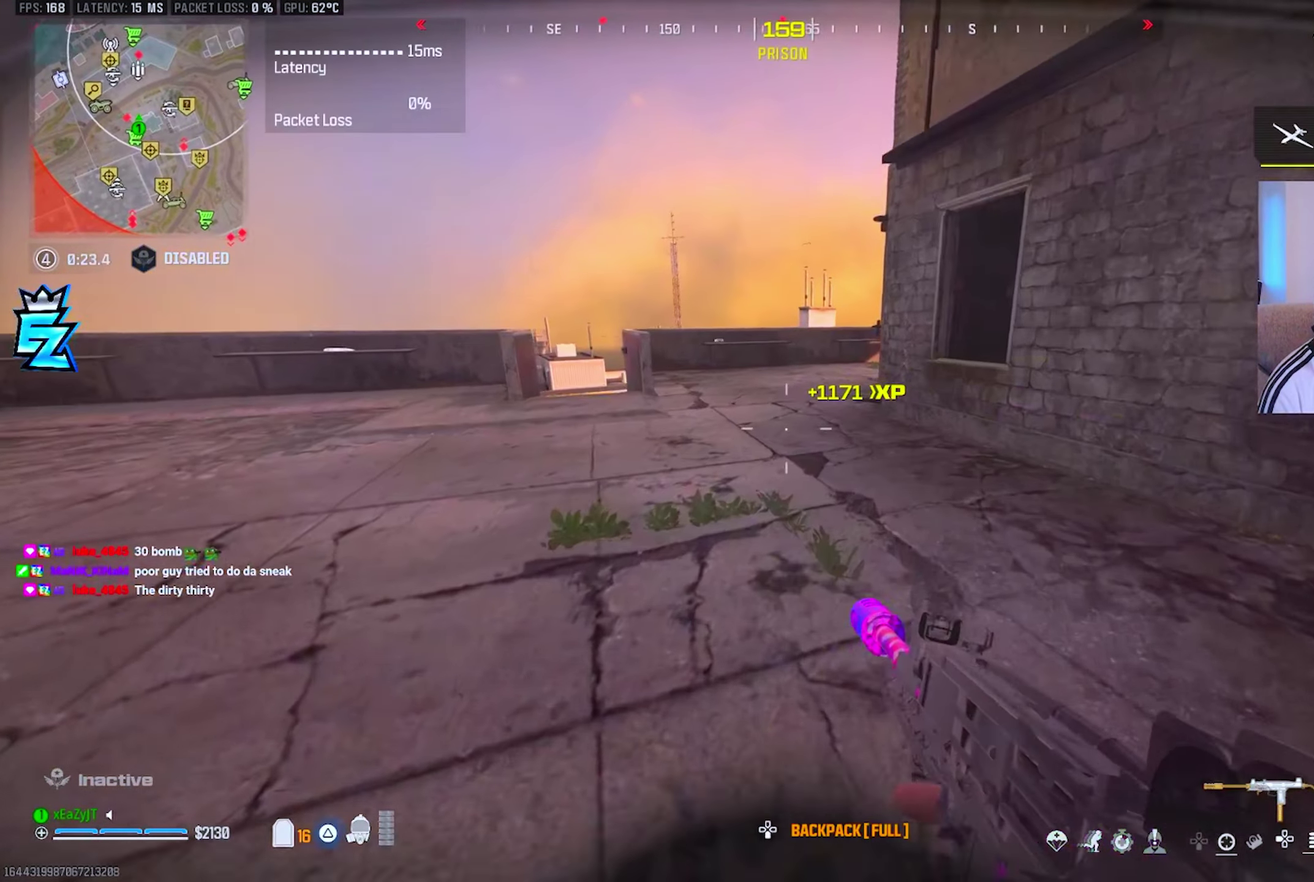
{"buttons": [], "right_stick": "center", "events": [[434, "TRIANGLE", "down"], [484, "TRIANGLE", "up"]]}
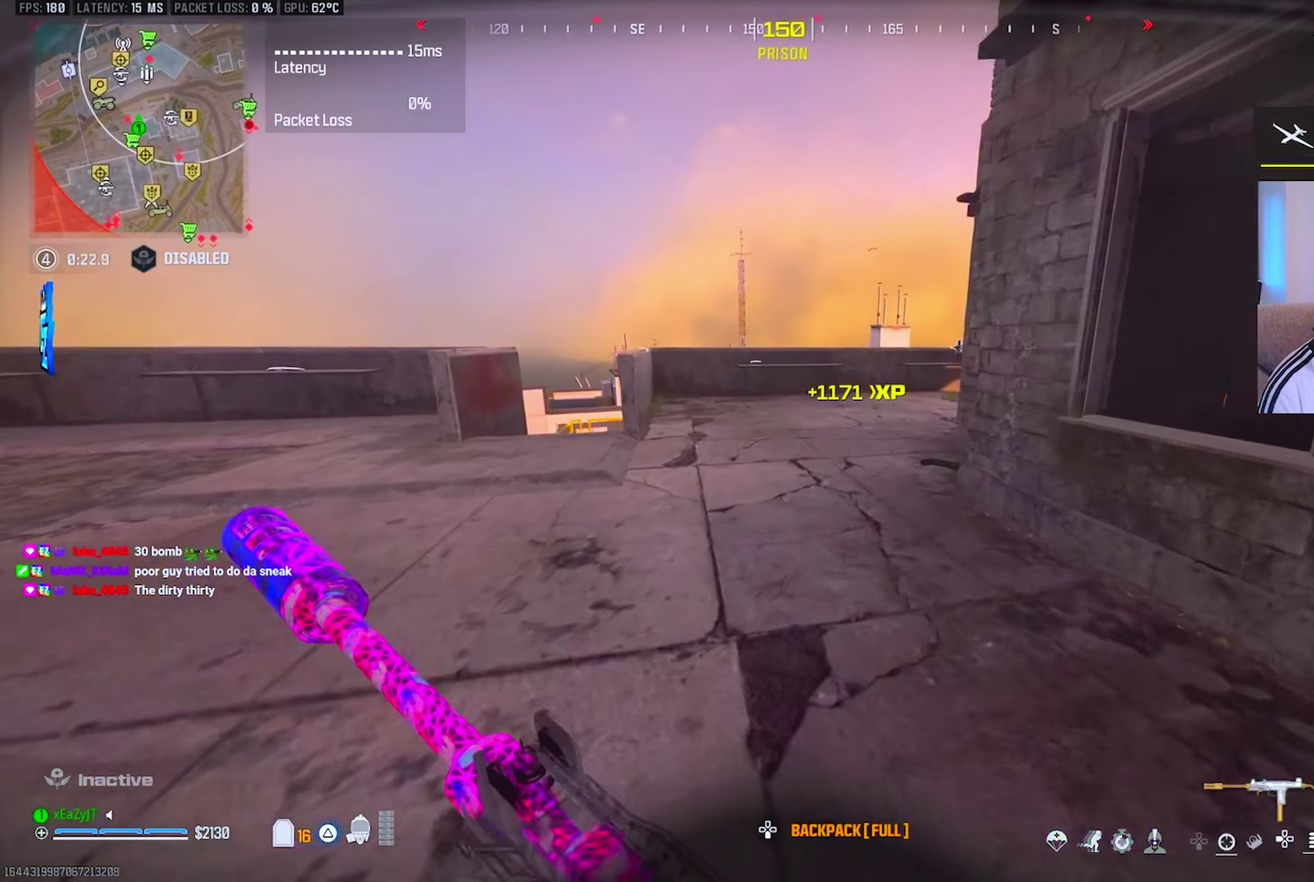
{"buttons": [], "right_stick": "center", "events": [[317, "CIRCLE", "down"], [367, "CIRCLE", "up"]]}
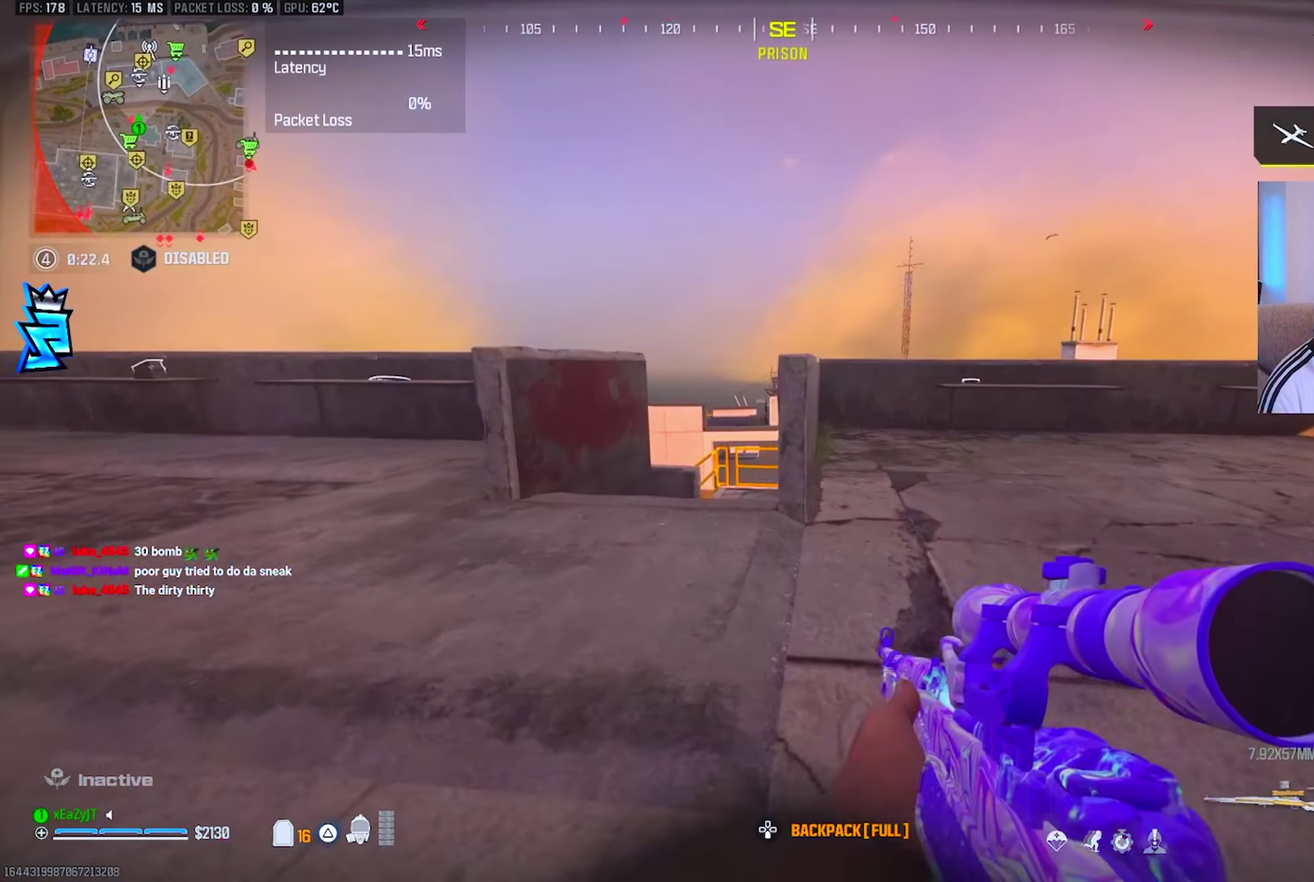
{"buttons": [], "right_stick": "center", "events": [[84, "CIRCLE", "down"], [150, "CIRCLE", "up"], [150, "right_stick", "right"], [200, "right_stick", "center"]]}
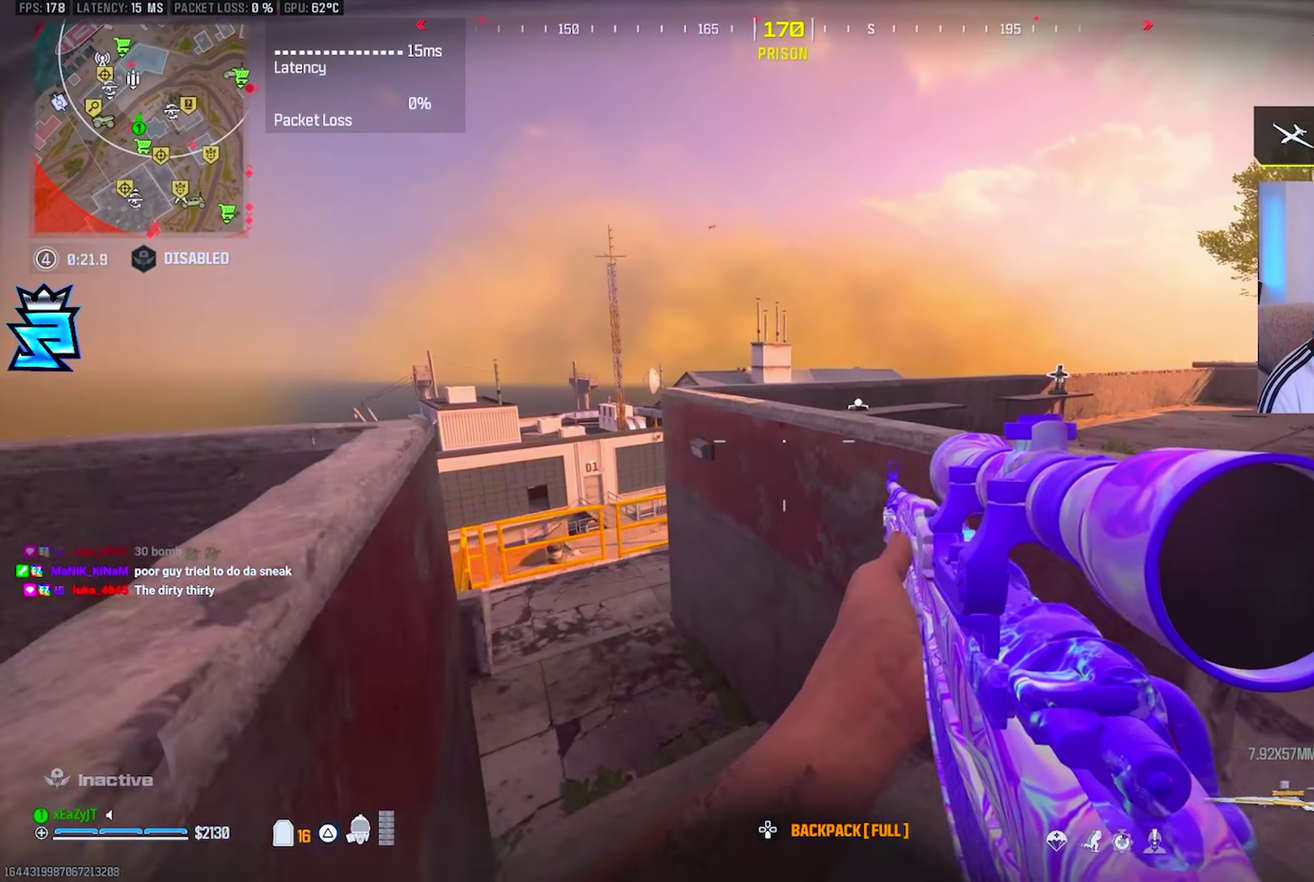
{"buttons": ["TRIANGLE"], "right_stick": "left", "events": [[383, "right_stick", "left"], [450, "TRIANGLE", "down"]]}
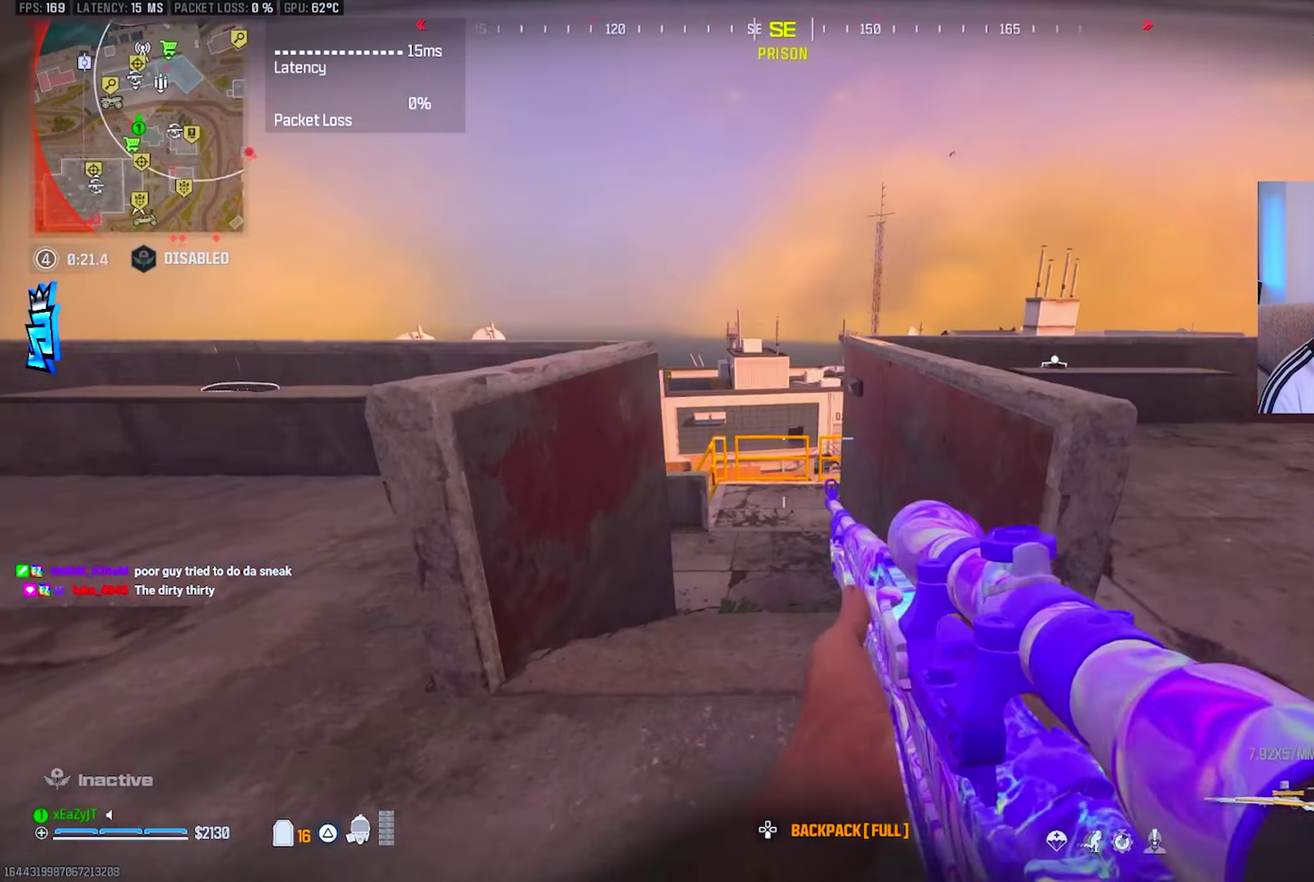
{"buttons": ["CIRCLE"], "right_stick": "center"}
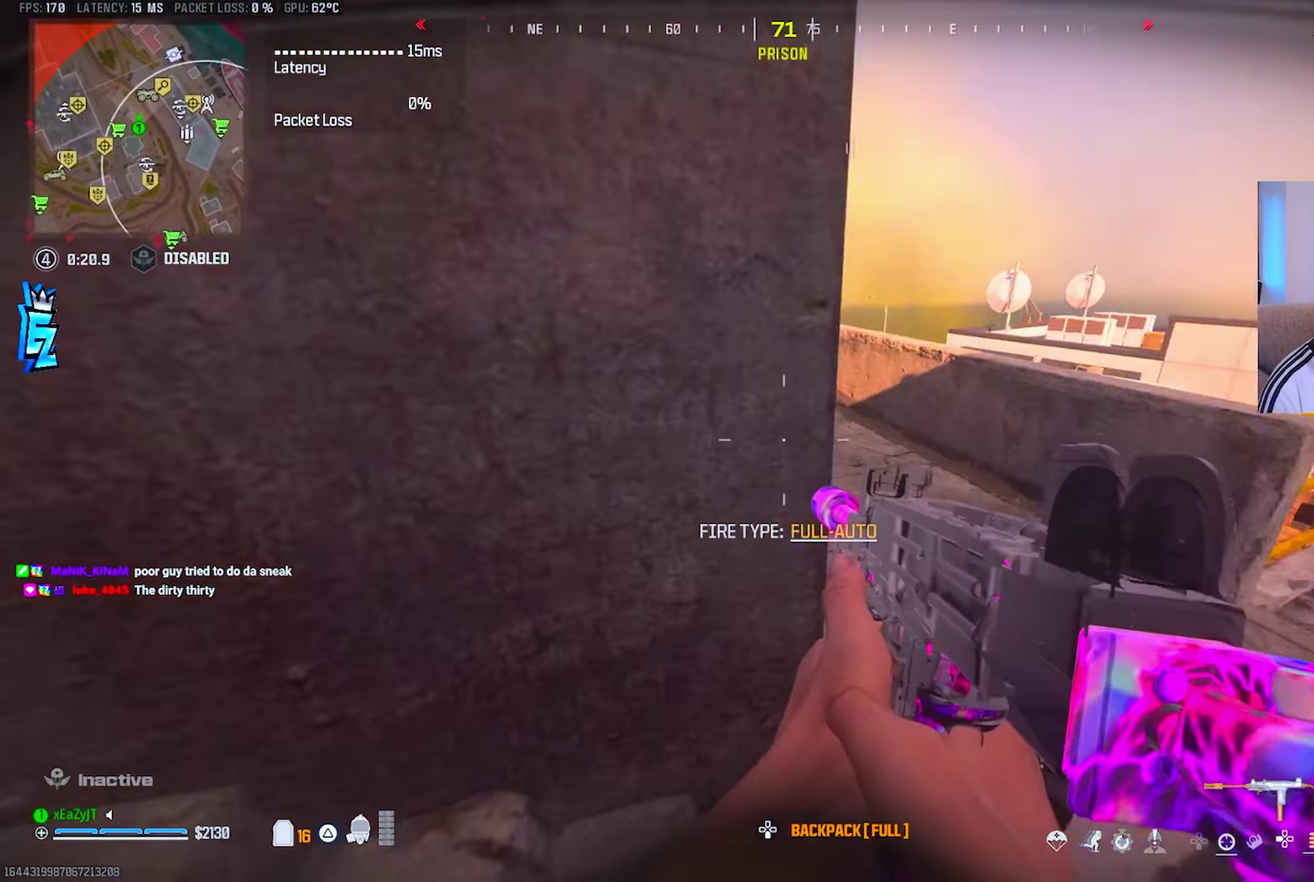
{"buttons": ["L1", "R1"], "right_stick": "center", "events": [[16, "CIRCLE", "up"], [150, "L1", "down"], [234, "R1", "down"], [234, "right_stick", "up-left"], [334, "right_stick", "center"]]}
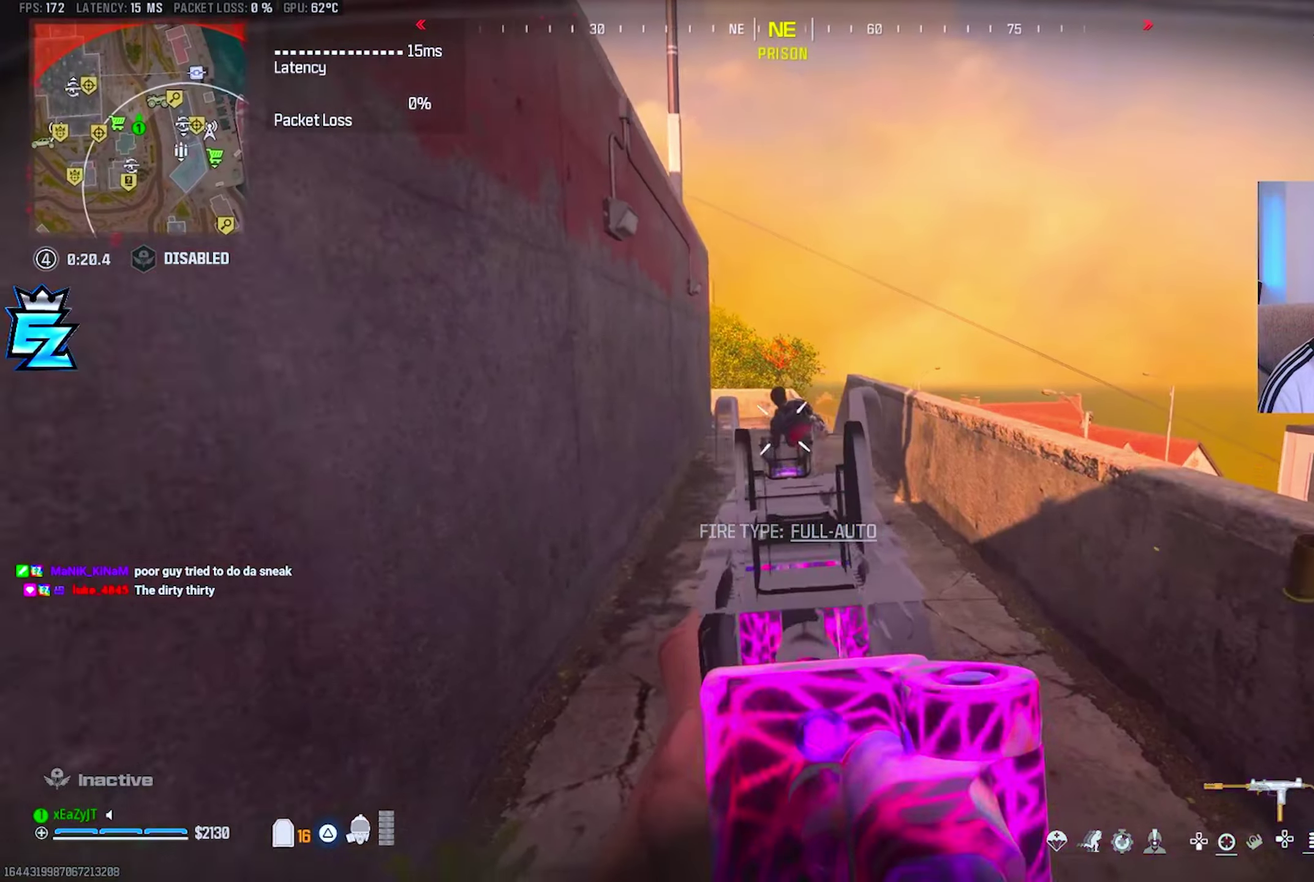
{"buttons": ["TRIANGLE", "L3"], "right_stick": "left", "events": [[283, "L1", "up"], [300, "TRIANGLE", "down"], [350, "R1", "up"], [350, "right_stick", "left"], [367, "TRIANGLE", "up"], [450, "TRIANGLE", "down"]]}
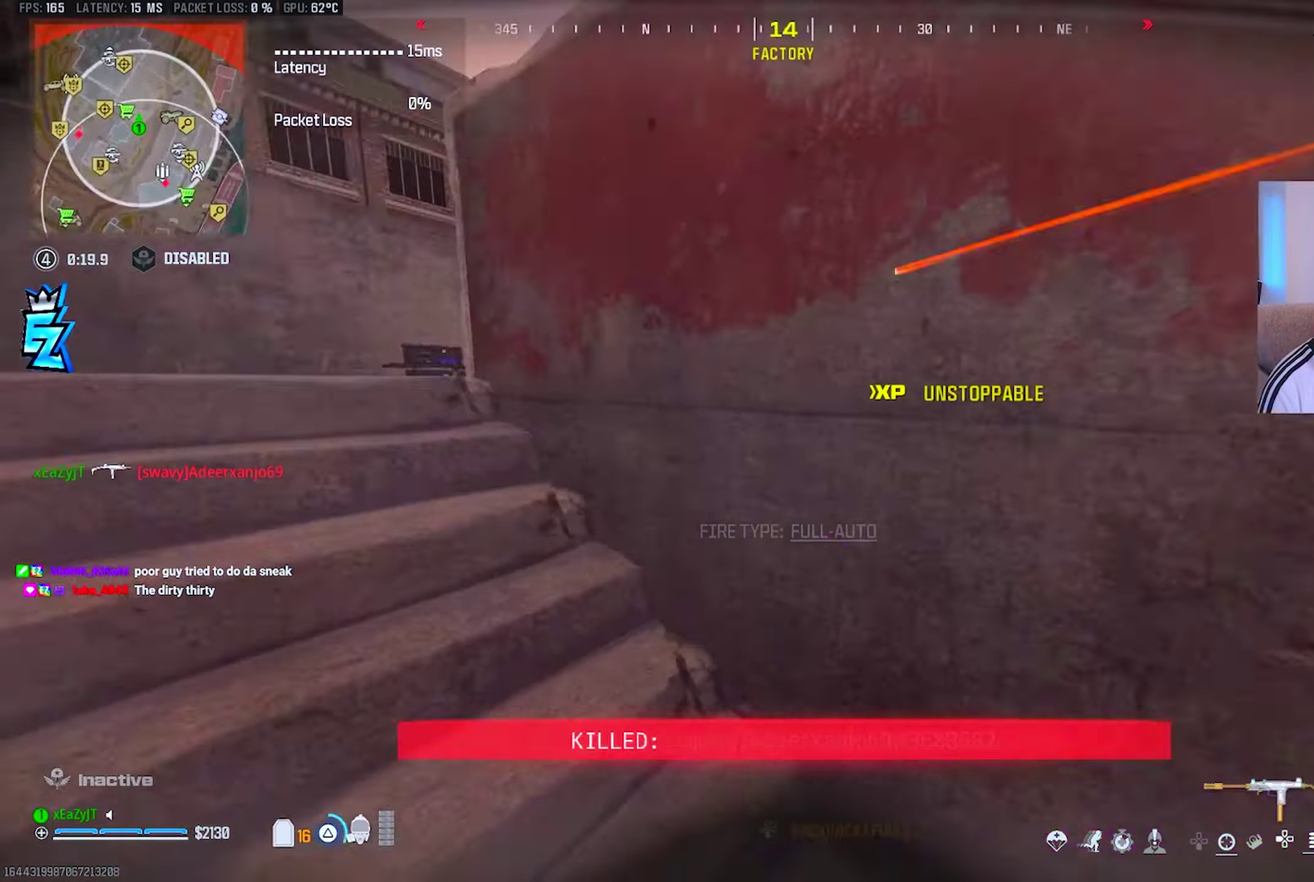
{"buttons": ["L3"], "right_stick": "center", "events": [[17, "TRIANGLE", "up"], [100, "TRIANGLE", "down"], [134, "right_stick", "center"], [167, "TRIANGLE", "up"], [234, "TRIANGLE", "down"], [317, "TRIANGLE", "up"], [417, "TRIANGLE", "down"], [484, "TRIANGLE", "up"]]}
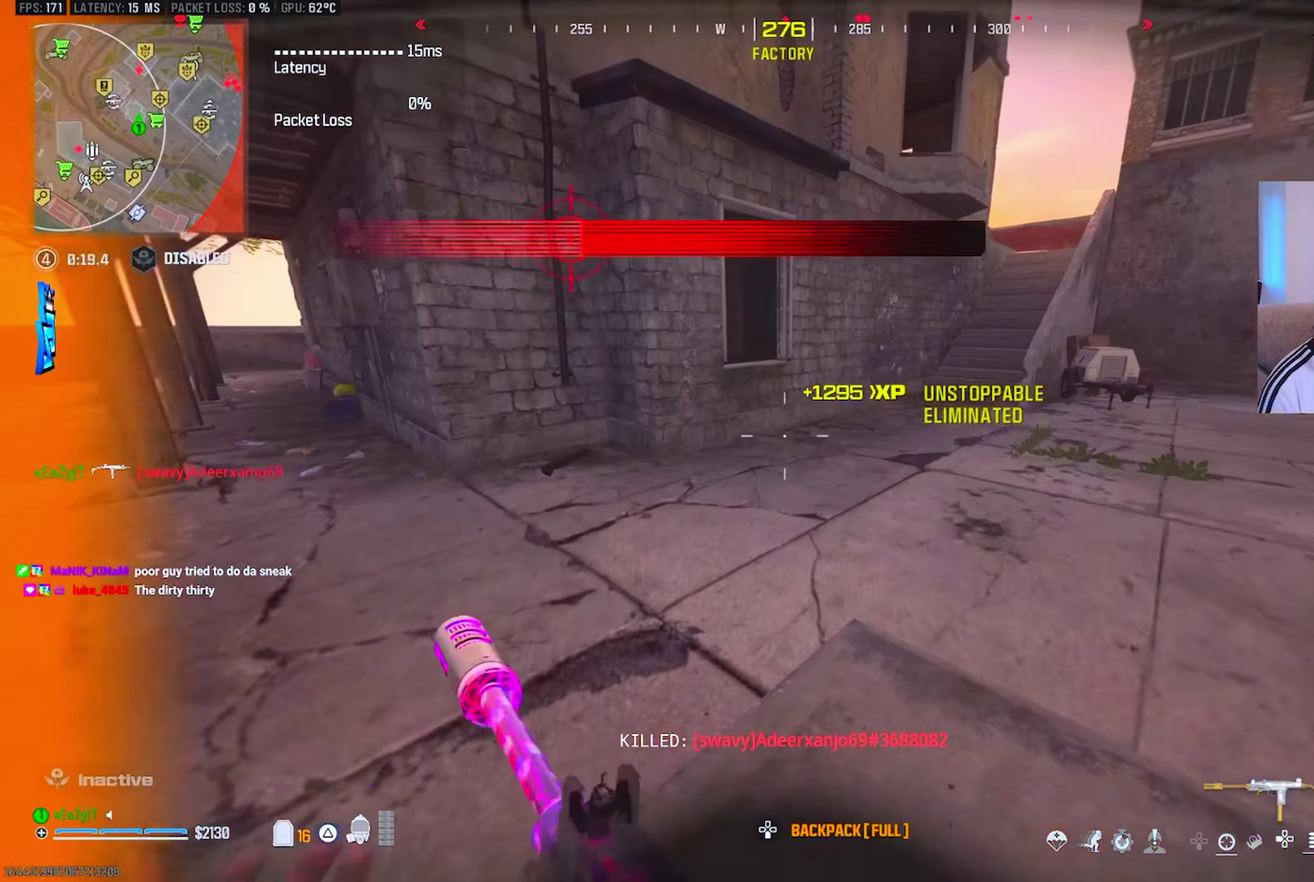
{"buttons": [], "right_stick": "center", "events": [[67, "TRIANGLE", "down"], [133, "TRIANGLE", "up"]]}
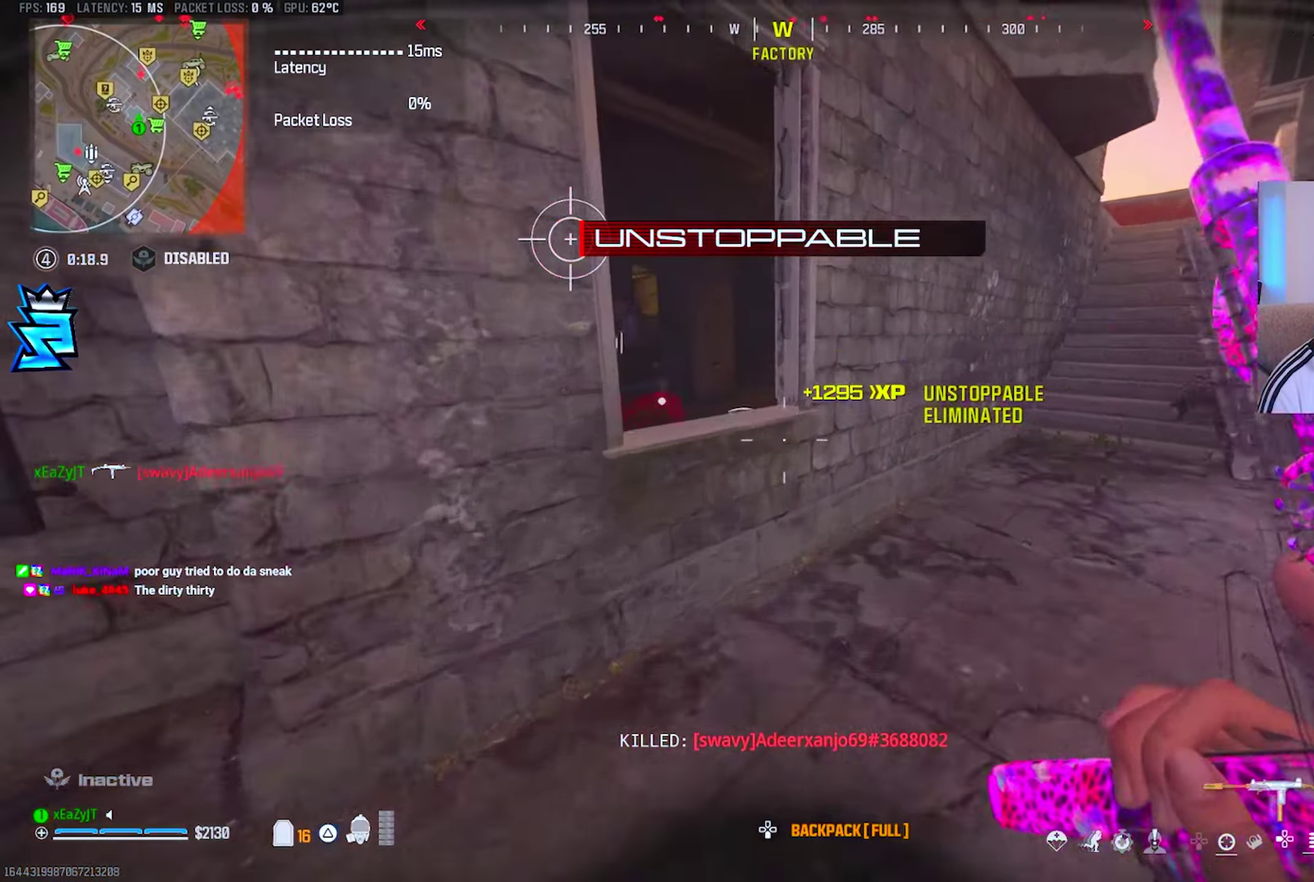
{"buttons": [], "right_stick": "center", "events": []}